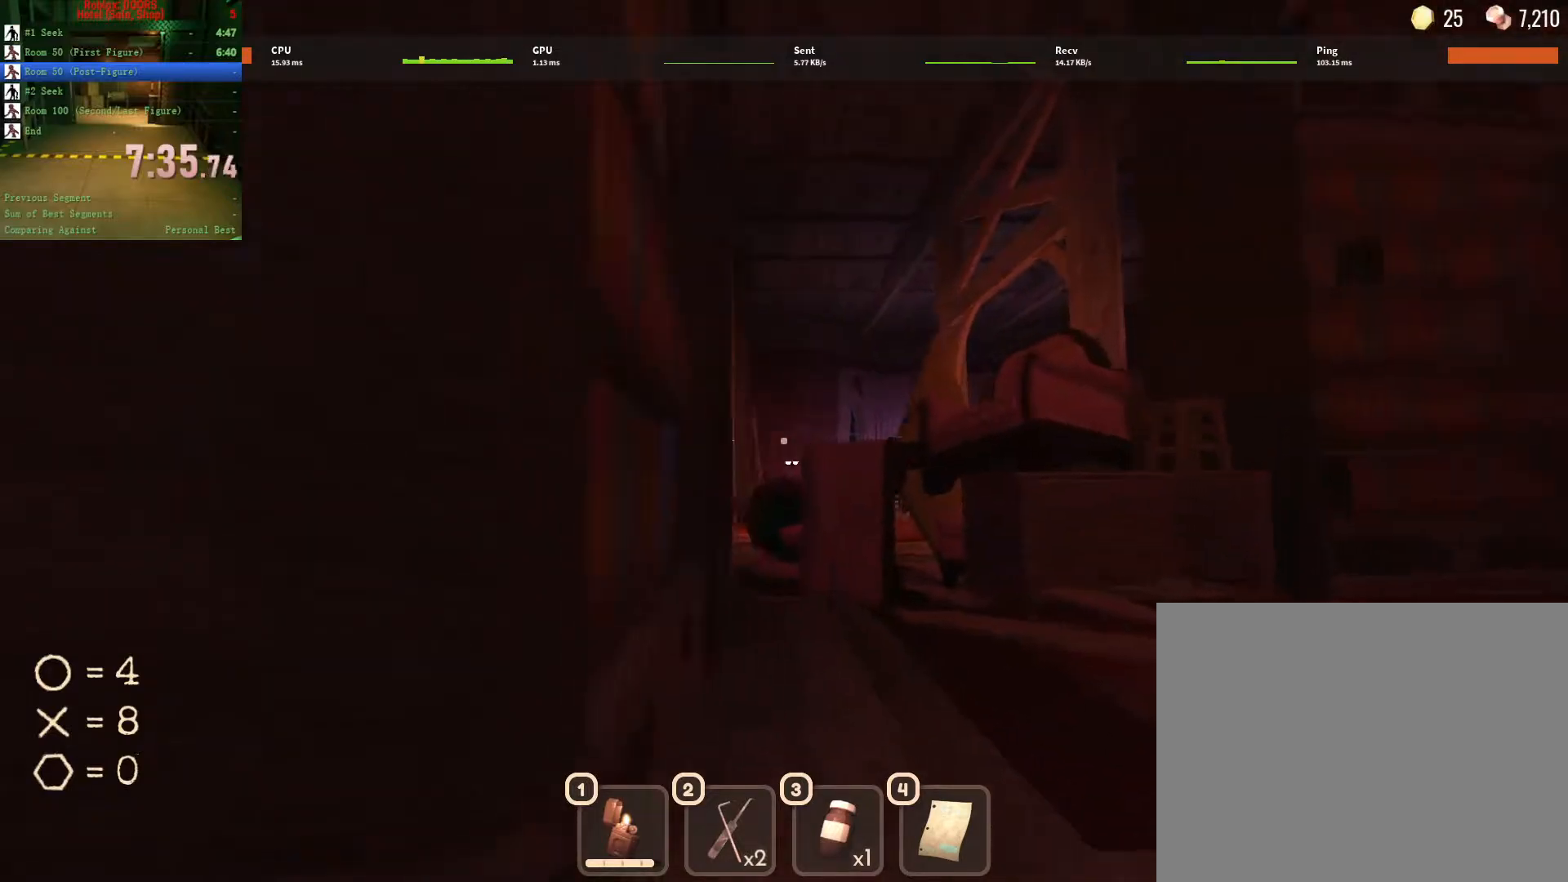
Gameplay with keyboard and mouse; each line is a JSON object with the keys and mouse buttons held at the frame after it. "events" lists presses ("down") and releases ("up") of "1", "2", "3", "a", "c", "ctrl", "d", "e", "q", "s", "shift", "space", "tab", "tilde", "w", "x", "z", "mouse_left", "mouse_wheel", "mouse_right", "mouse_mb4" and "mouse_mb5" between this image and that frame as [ms after this image, input, new state], when the widget could be followed in between. "mouse_left", "mouse_wheel", "mouse_right", "mouse_mb4", "mouse_mb5" = the "left", "wheel", "right", "mb4", "mb5" buttons of the "mouse" list. No other keys are recorded. "wheel" means that the mouse wheel is clicked or scrolled. Not read: mouse_move.
{"keys": ["d", "e"], "mouse": [], "events": [[300, "w", "up"], [483, "e", "down"]]}
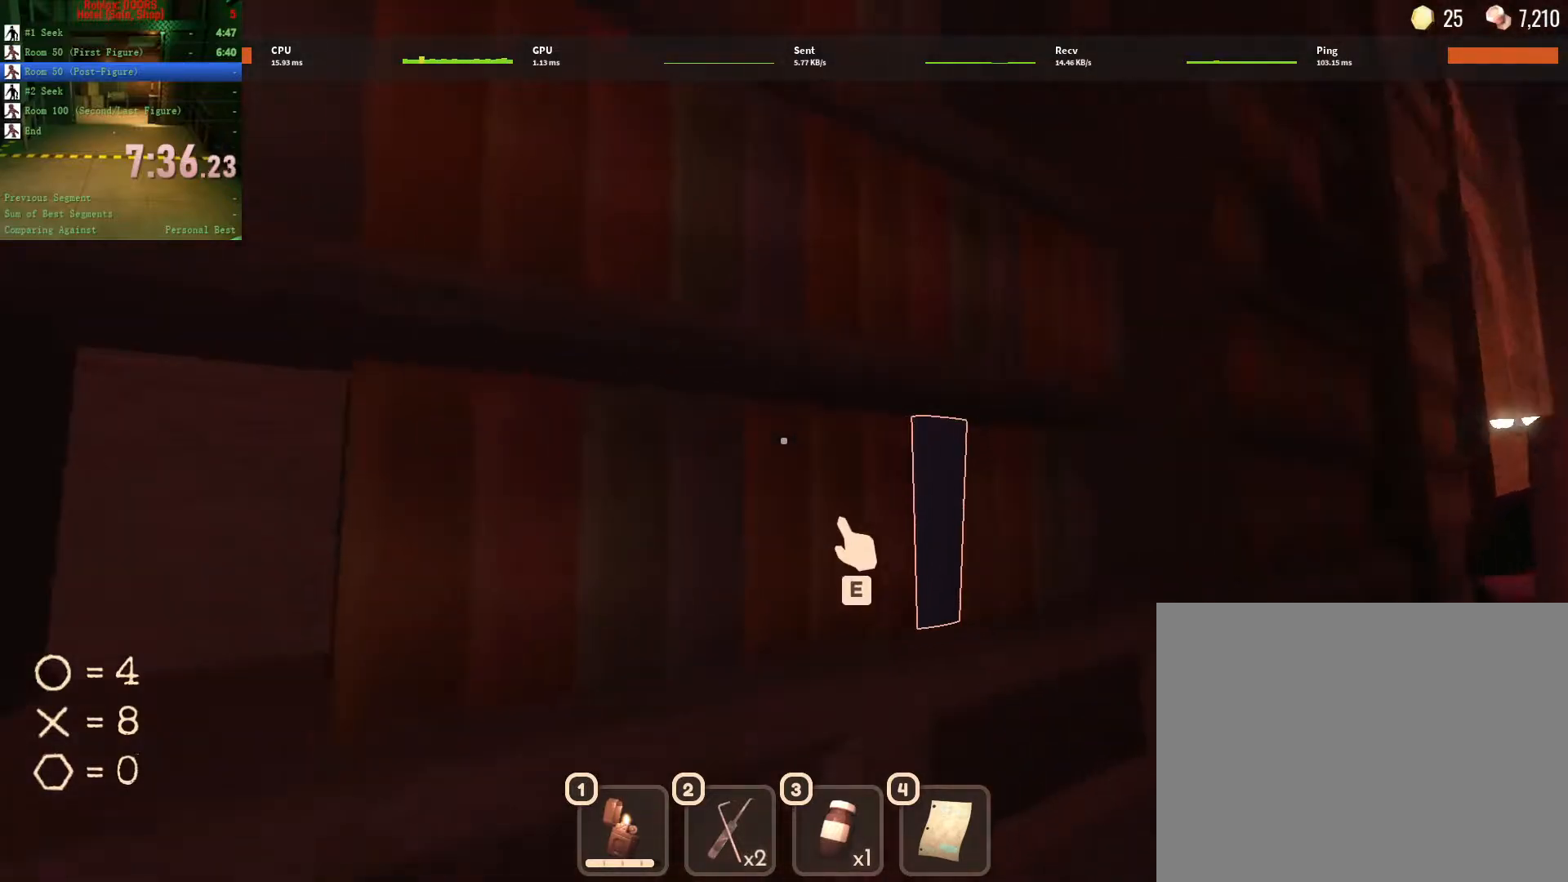
{"keys": ["w"], "mouse": [], "events": [[67, "e", "up"], [300, "w", "down"], [450, "d", "up"]]}
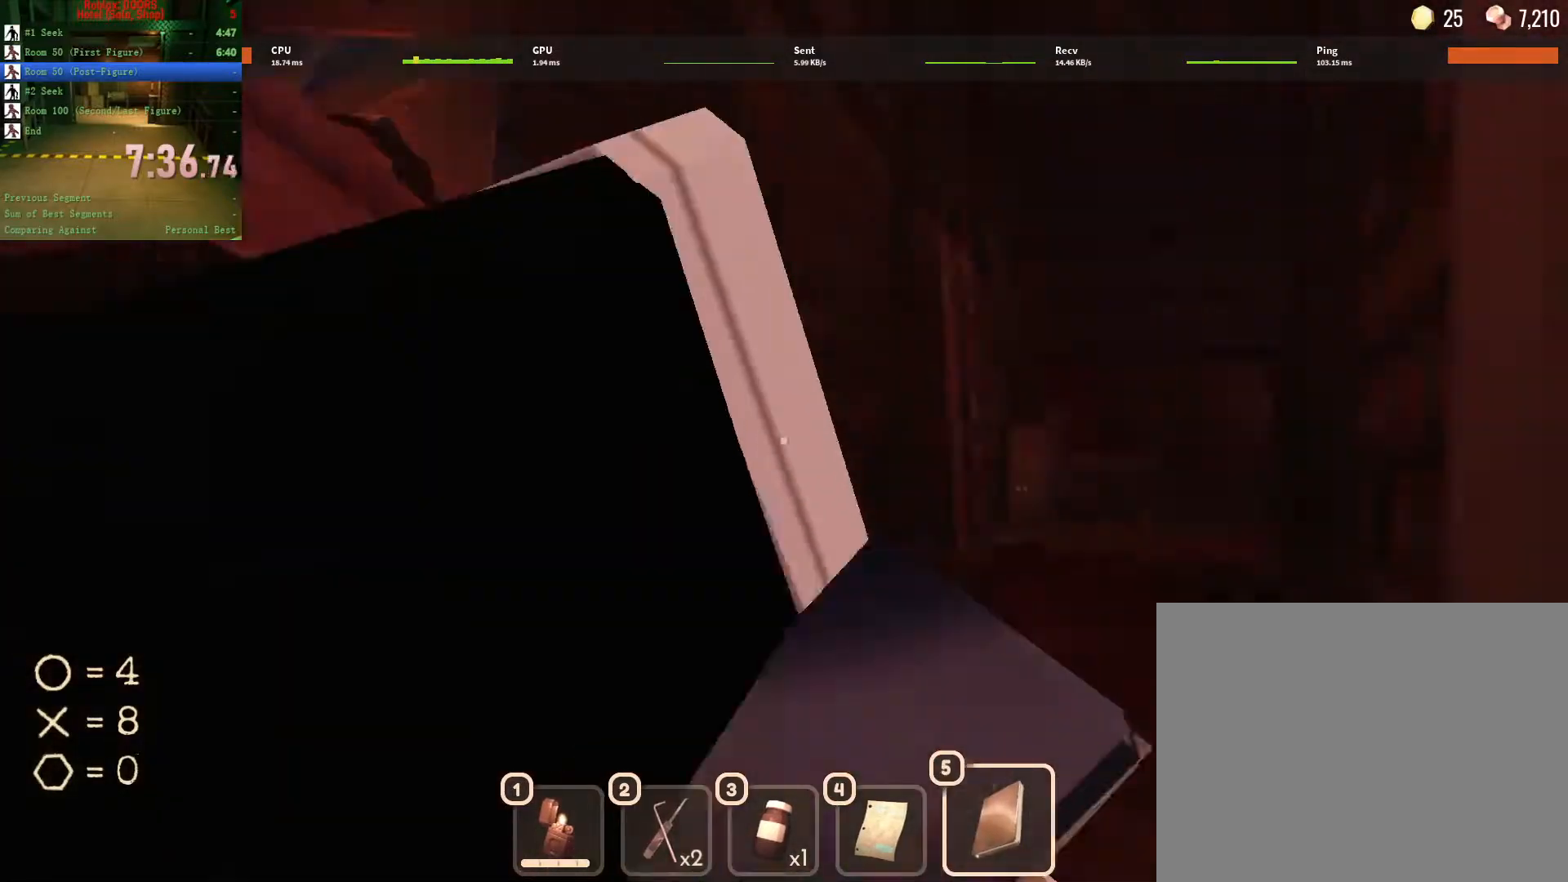
{"keys": ["a", "w"], "mouse": [], "events": [[450, "a", "down"]]}
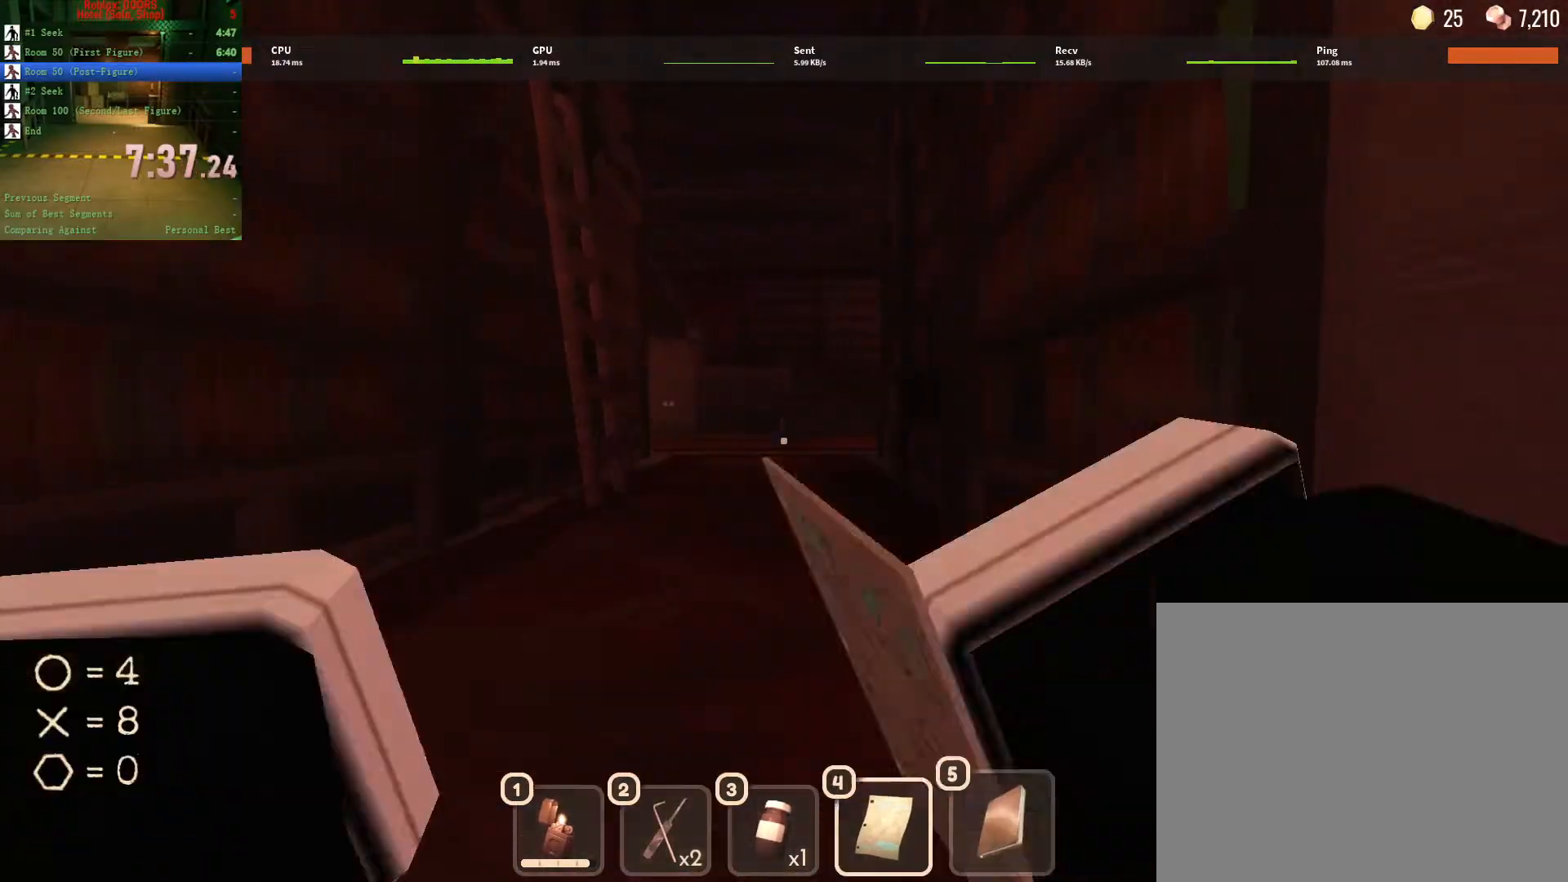
{"keys": ["a", "w"], "mouse": [], "events": [[283, "a", "up"], [433, "a", "down"]]}
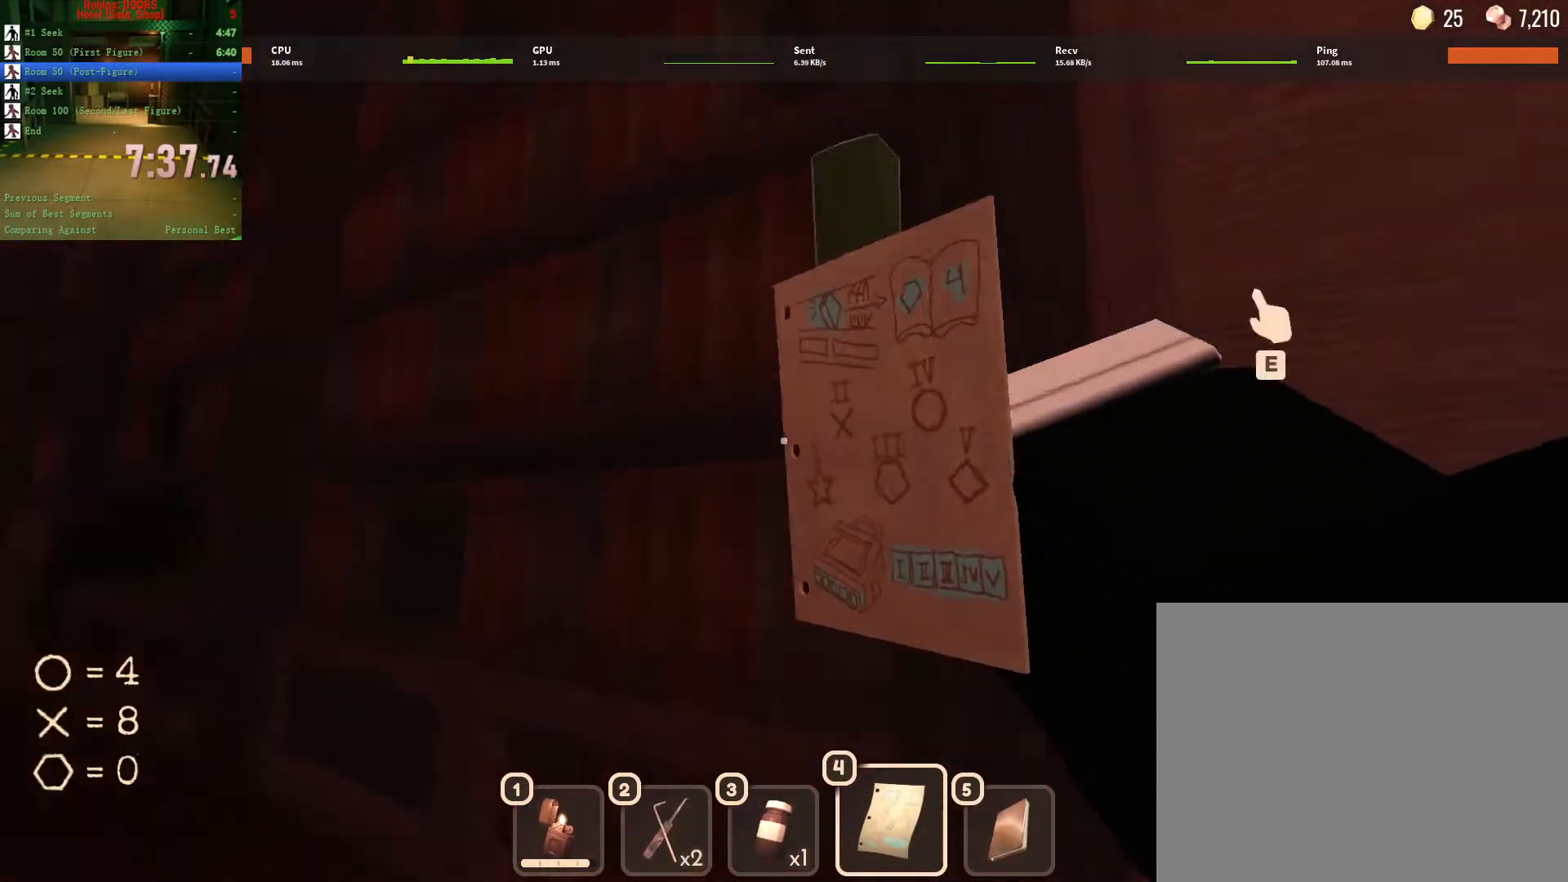
{"keys": ["a"], "mouse": [], "events": [[217, "e", "down"], [250, "e", "up"], [350, "w", "up"], [400, "e", "down"], [450, "e", "up"]]}
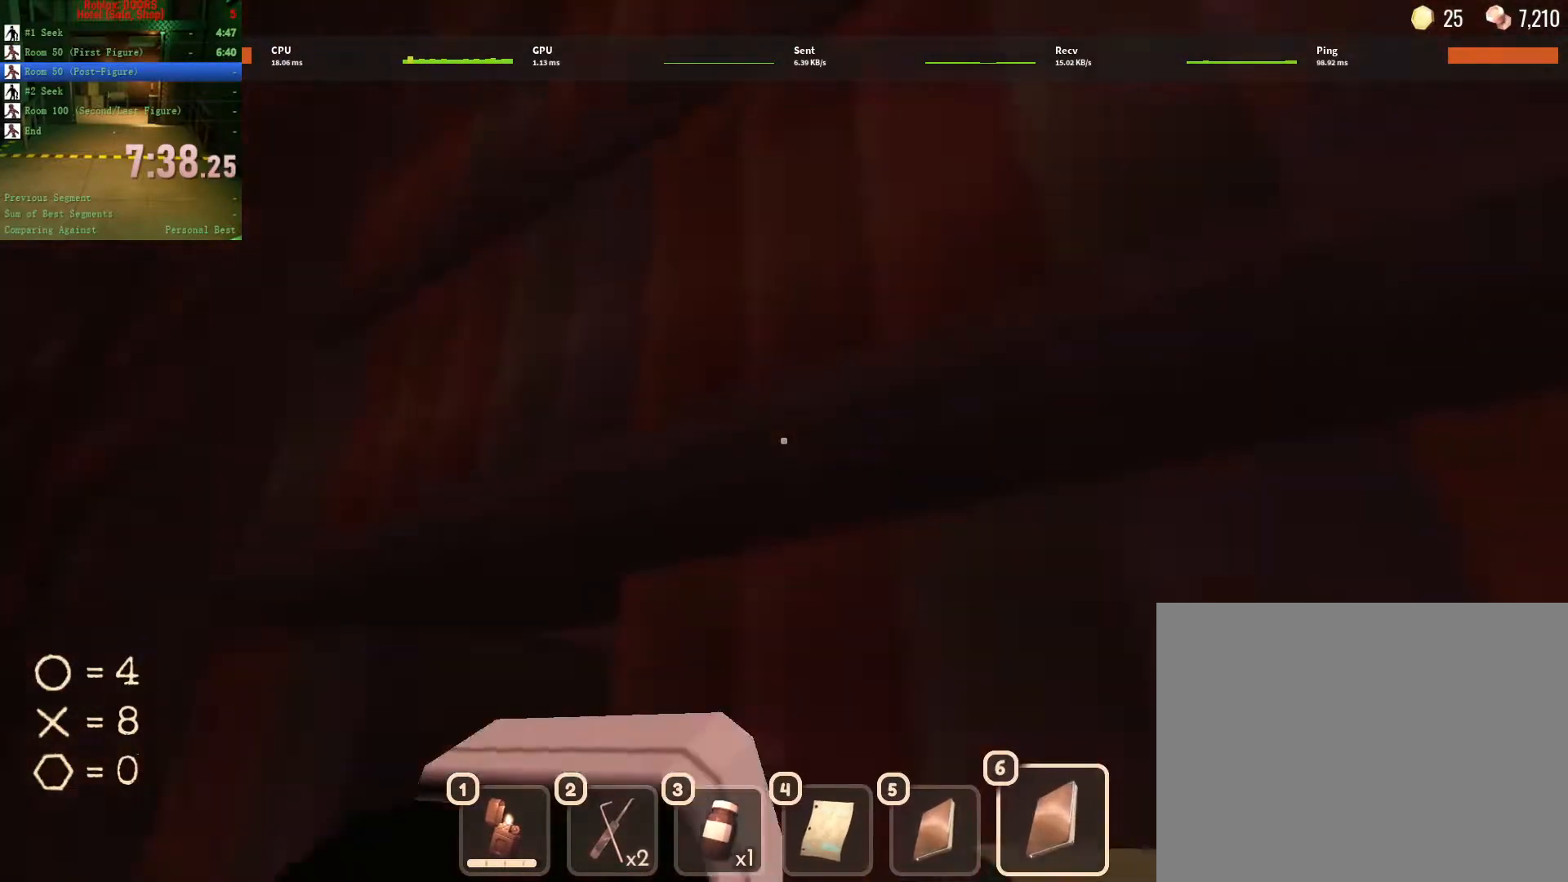
{"keys": ["d", "w"], "mouse": [], "events": [[50, "w", "down"], [133, "a", "up"], [500, "d", "down"]]}
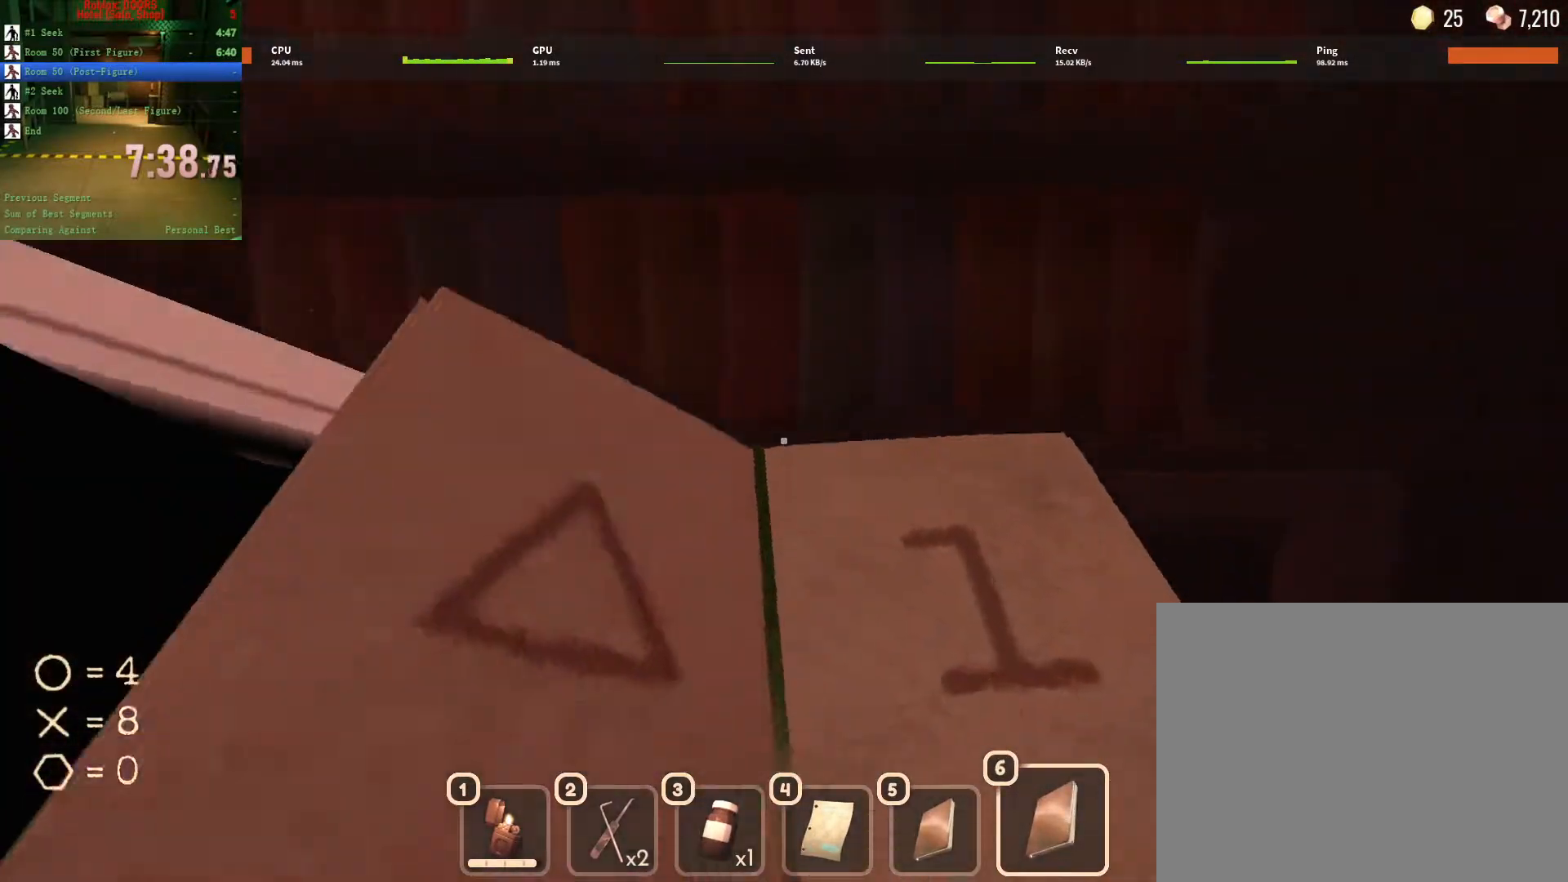
{"keys": ["w"], "mouse": [], "events": [[100, "w", "up"], [200, "w", "down"], [467, "d", "up"]]}
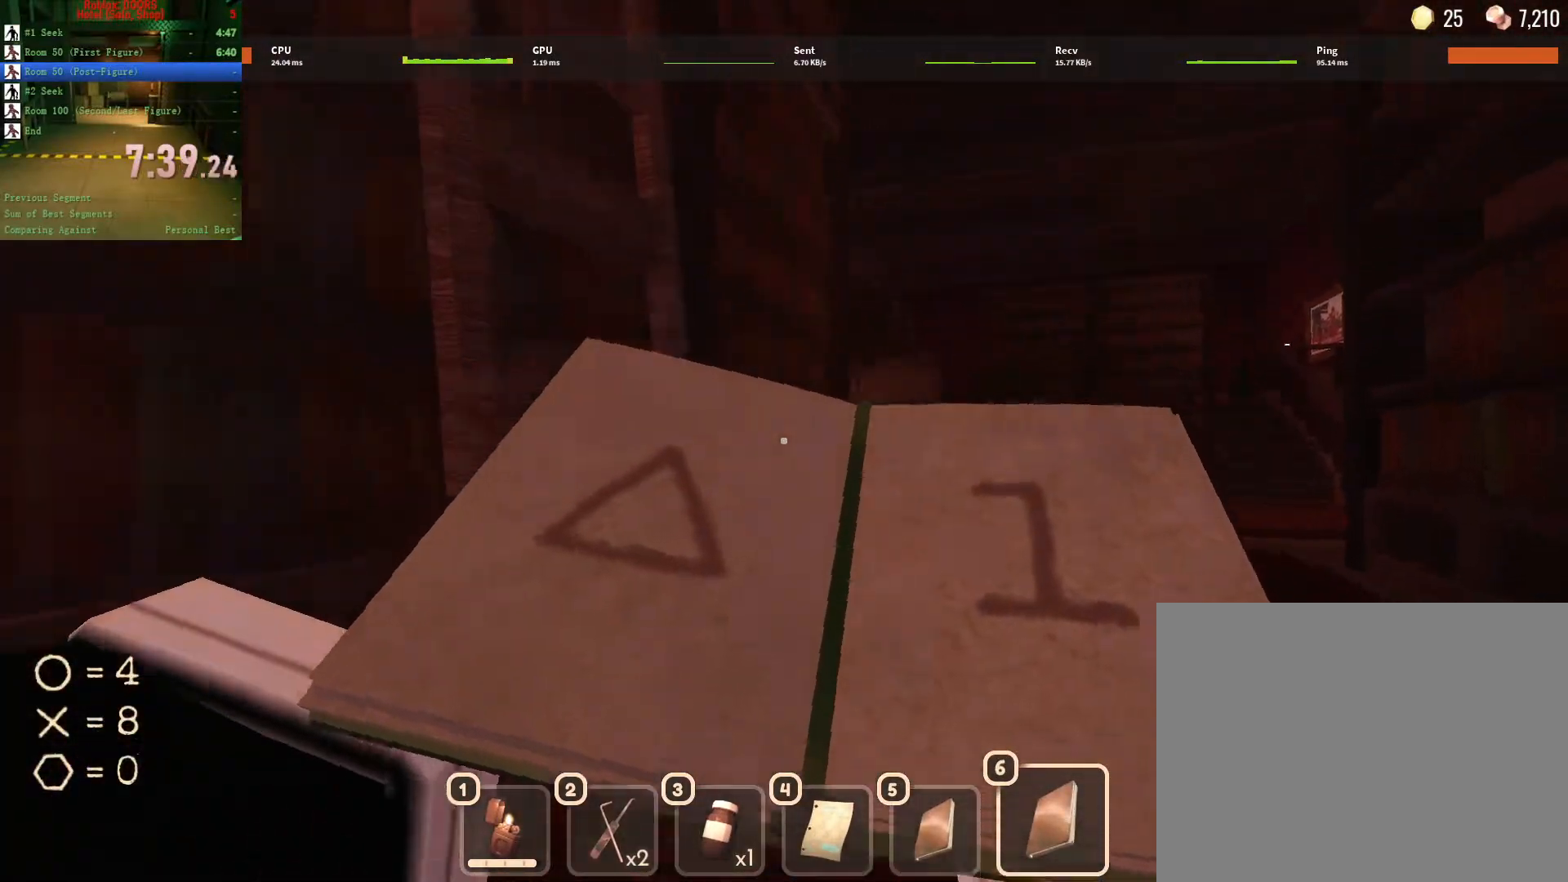
{"keys": ["a", "w"], "mouse": [], "events": [[200, "d", "down"], [300, "d", "up"], [350, "a", "down"]]}
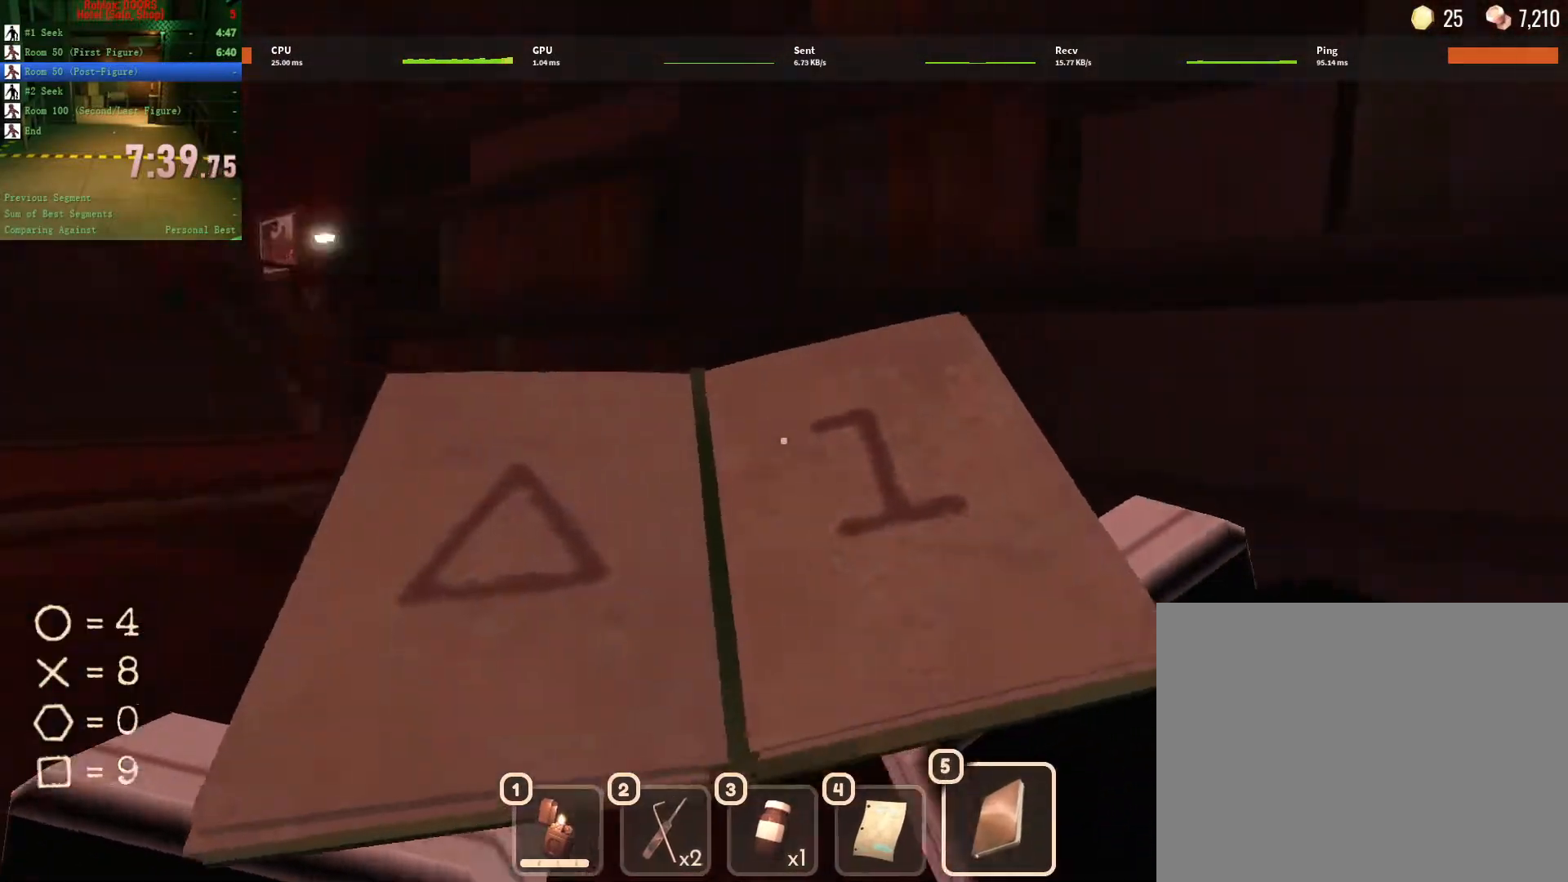
{"keys": ["a", "w"], "mouse": [], "events": [[133, "w", "up"], [267, "w", "down"]]}
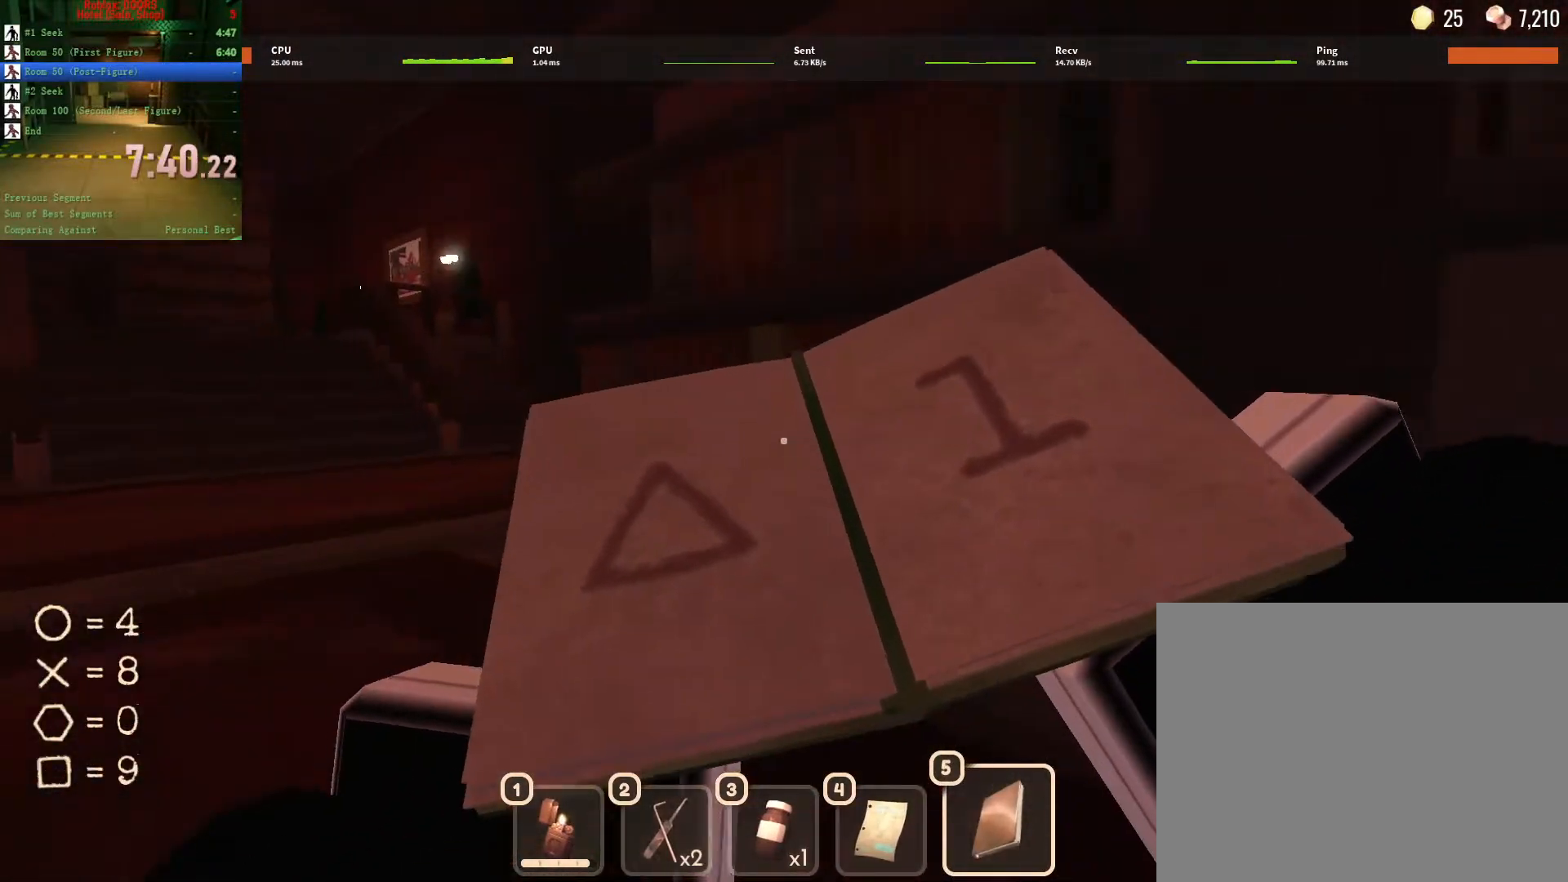
{"keys": ["a", "w"], "mouse": [], "events": [[167, "a", "up"], [350, "a", "down"], [433, "e", "down"], [467, "e", "up"]]}
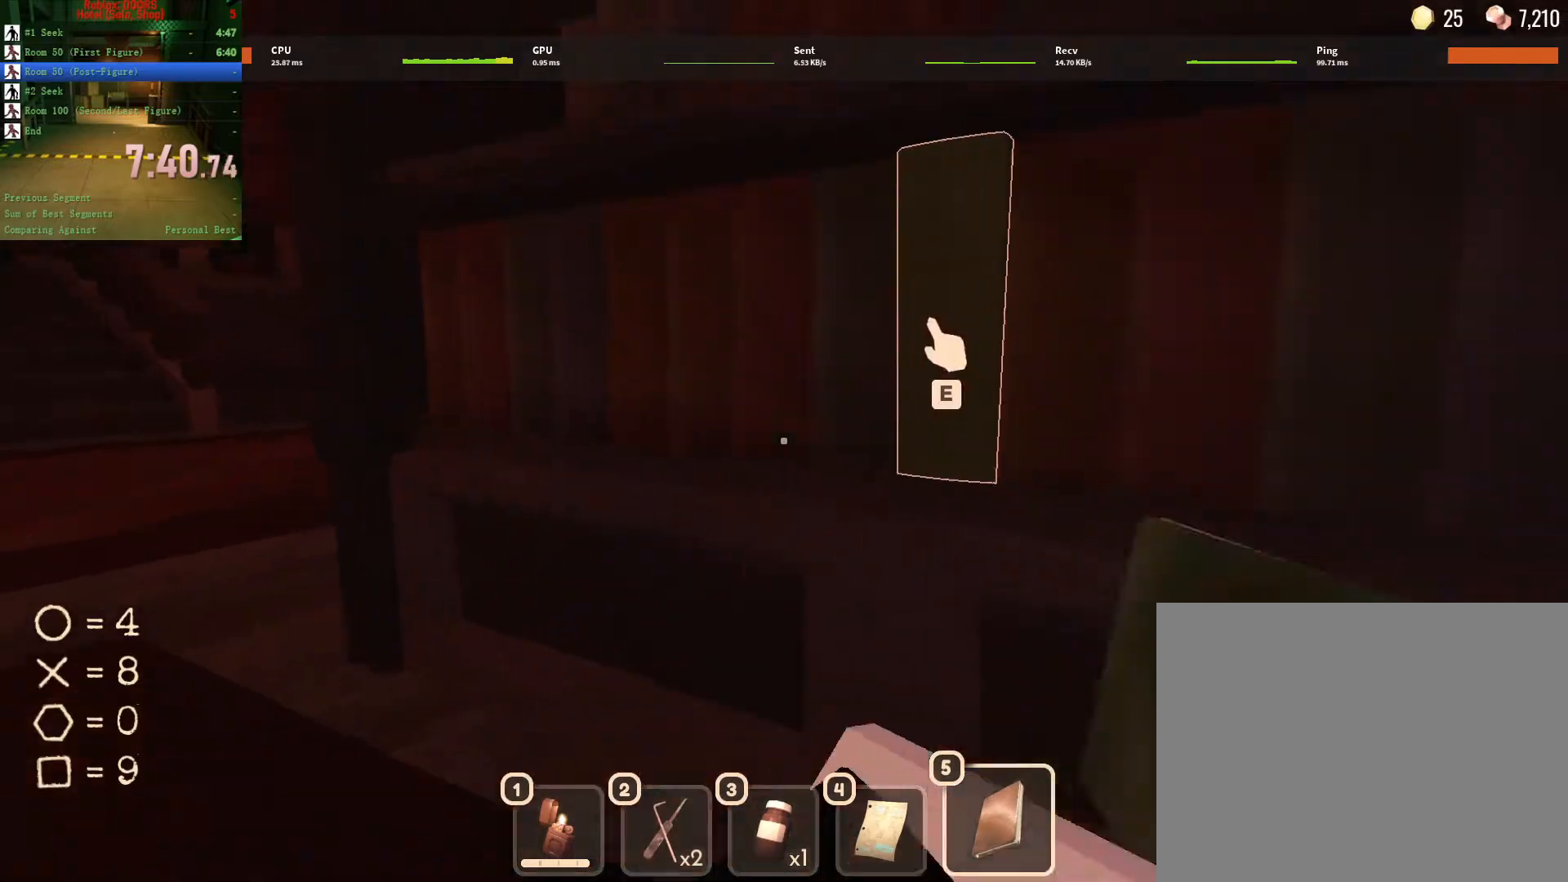
{"keys": ["w"], "mouse": [], "events": [[433, "a", "up"]]}
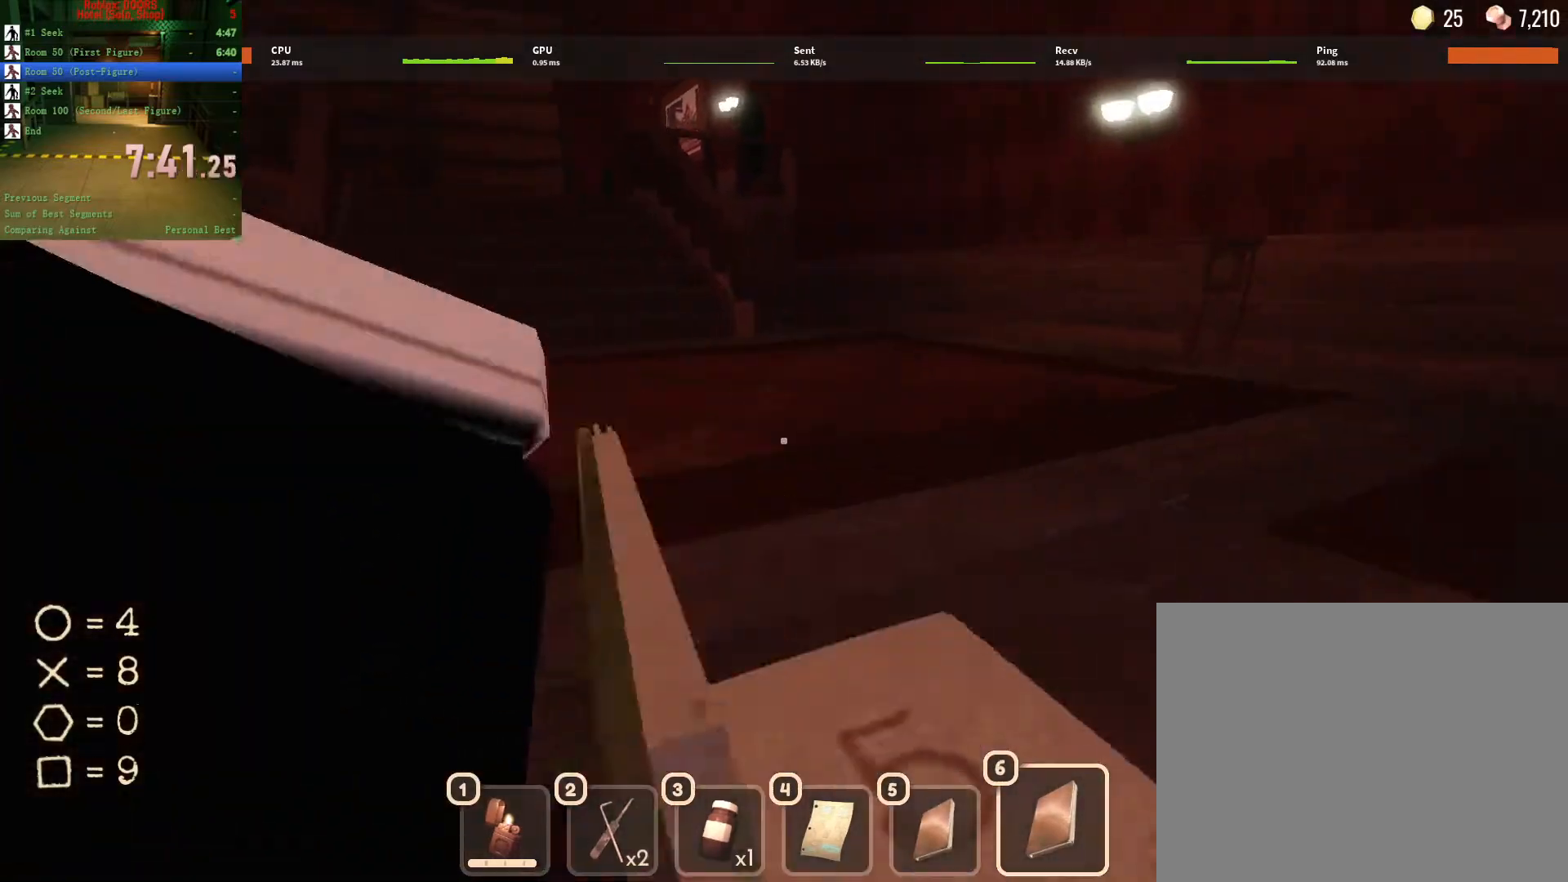
{"keys": ["w"], "mouse": [], "events": [[367, "3", "down"], [467, "3", "up"]]}
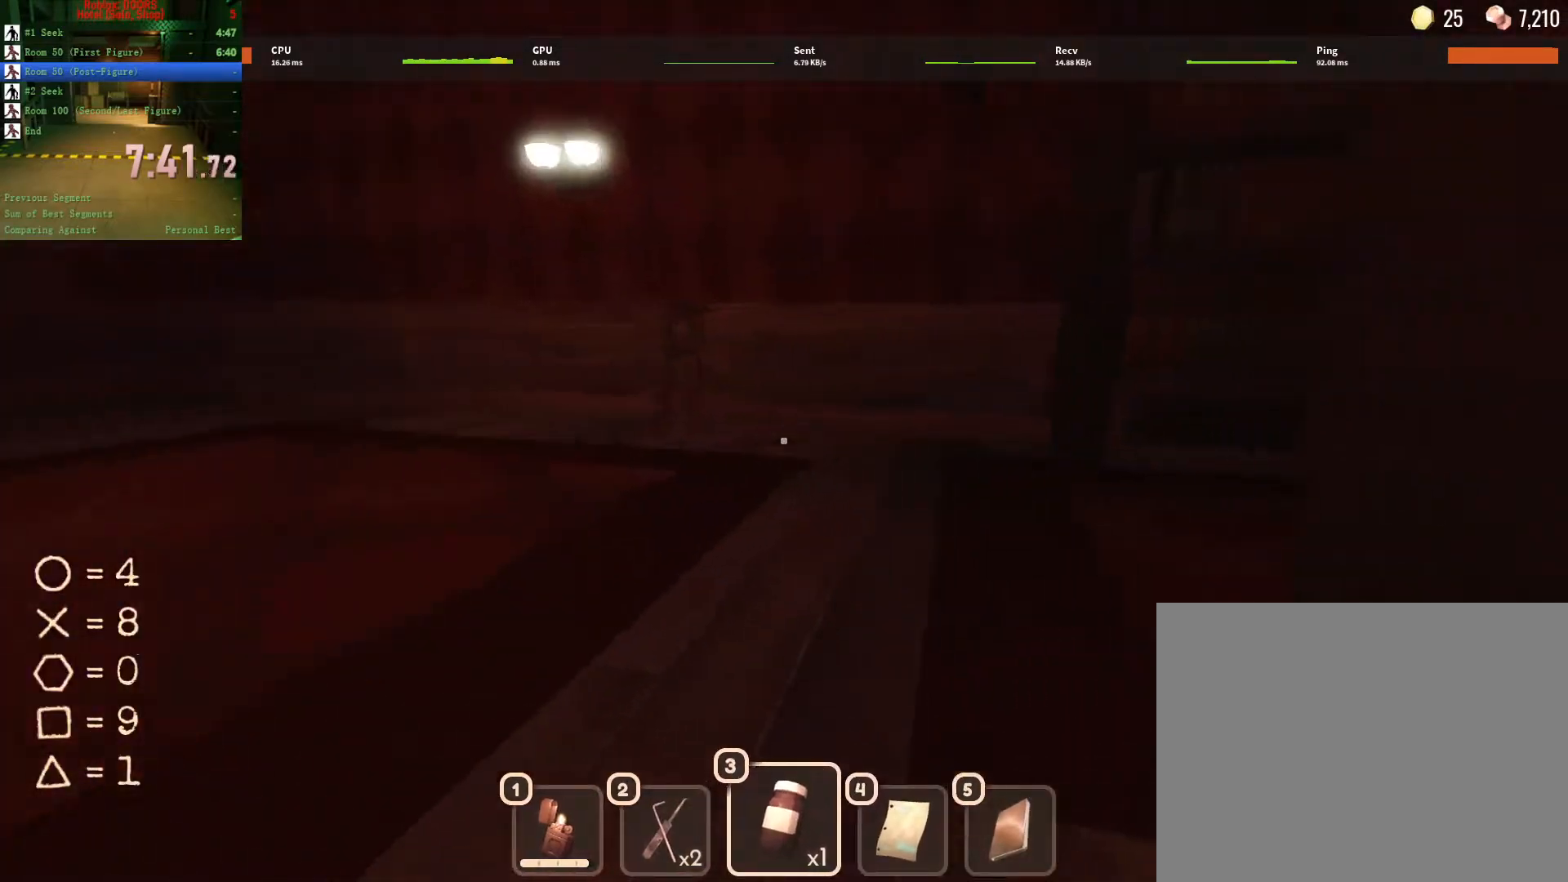
{"keys": ["w"], "mouse": [], "events": []}
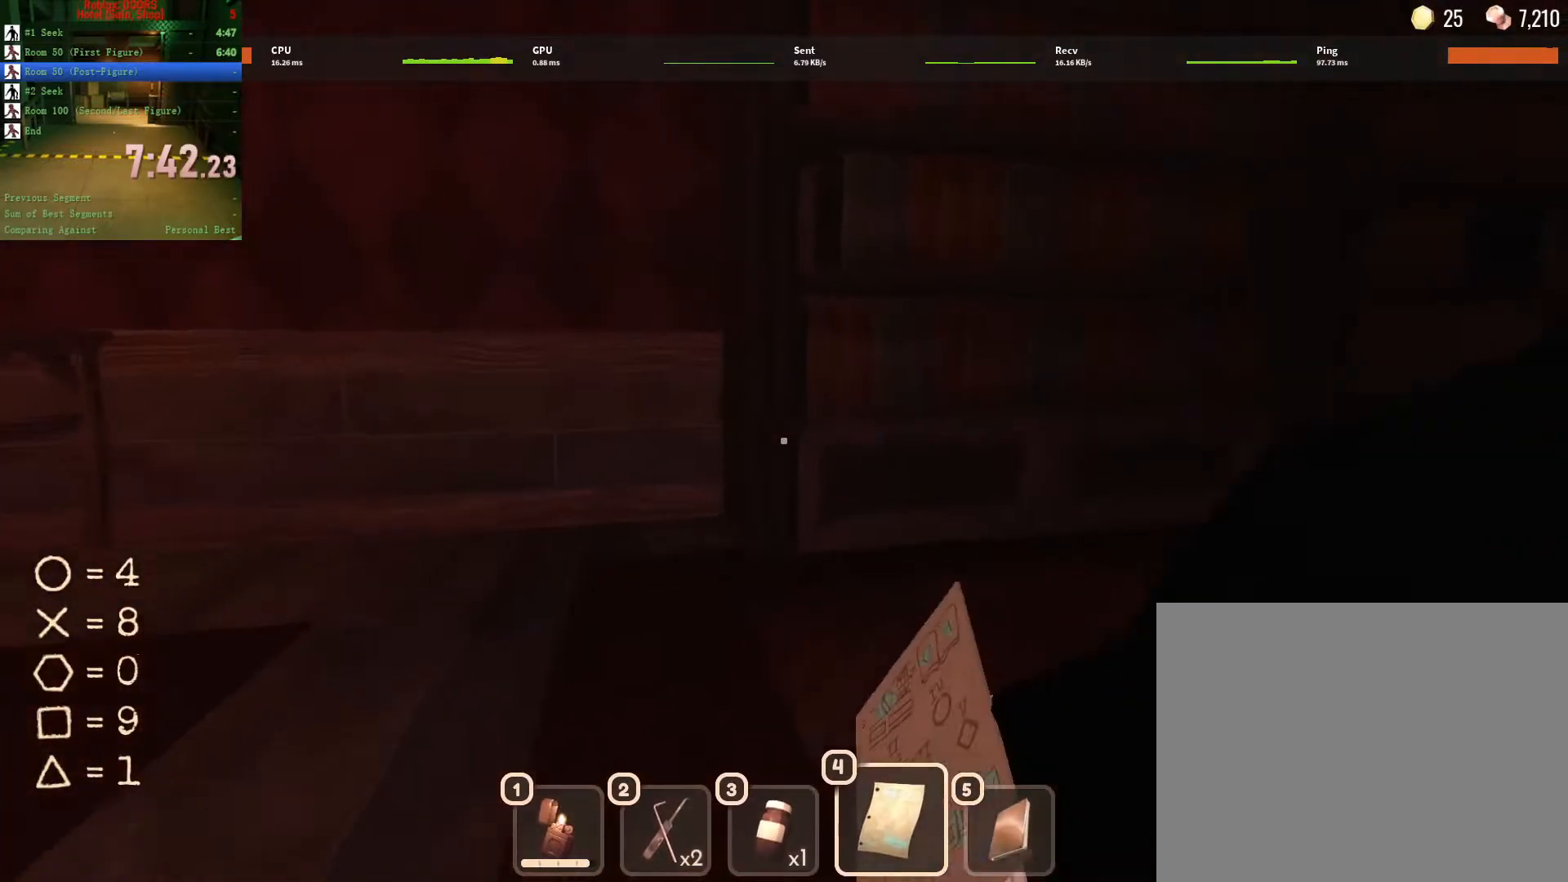
{"keys": ["w"], "mouse": [], "events": []}
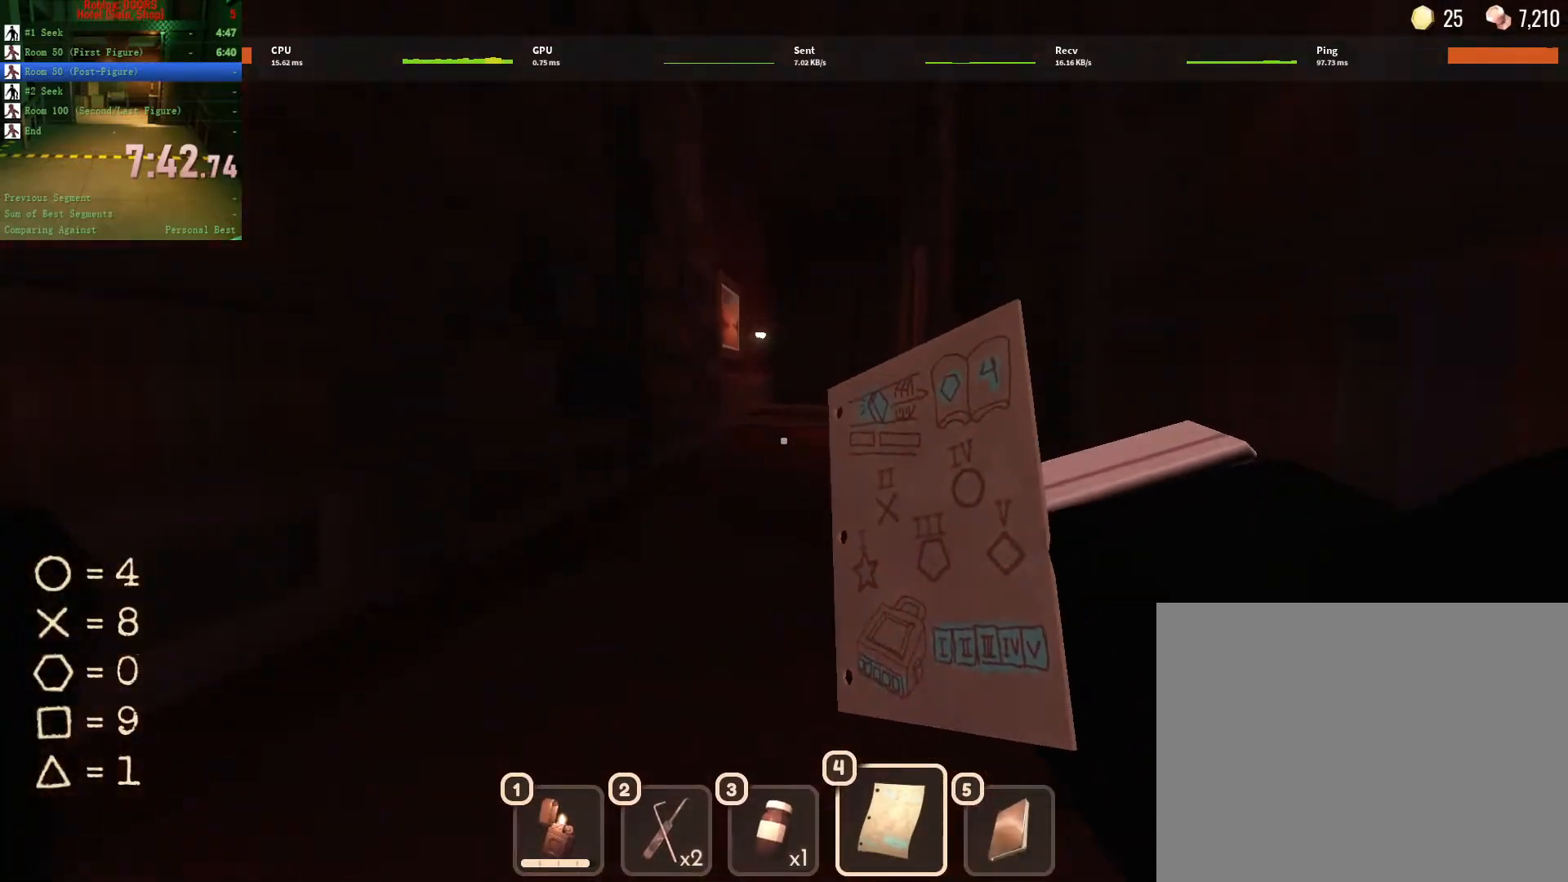
{"keys": ["w"], "mouse": [], "events": []}
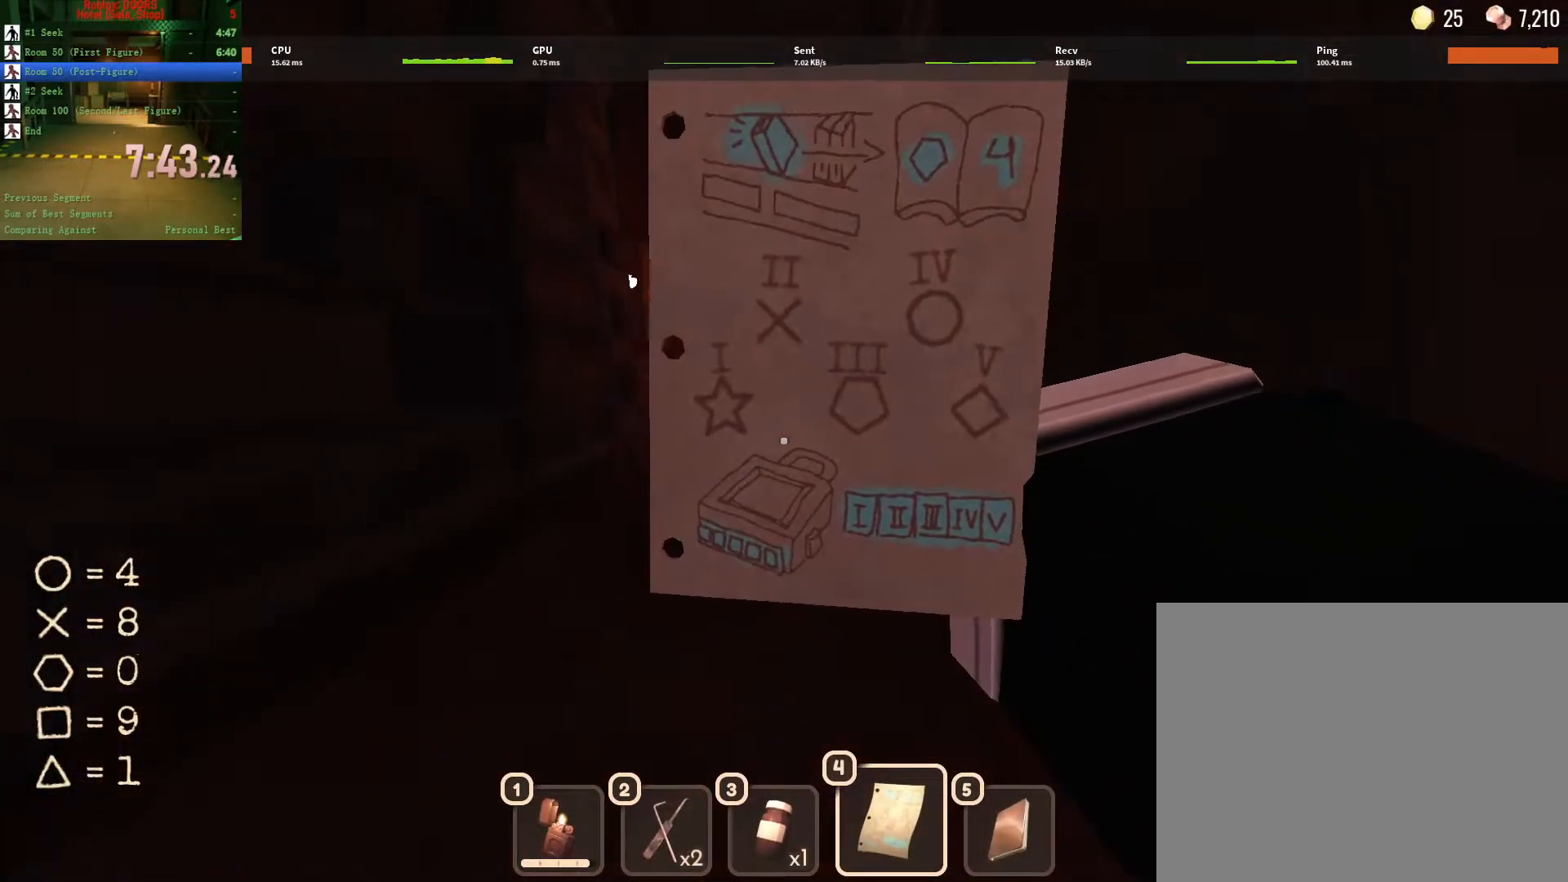
{"keys": ["w"], "mouse": [], "events": []}
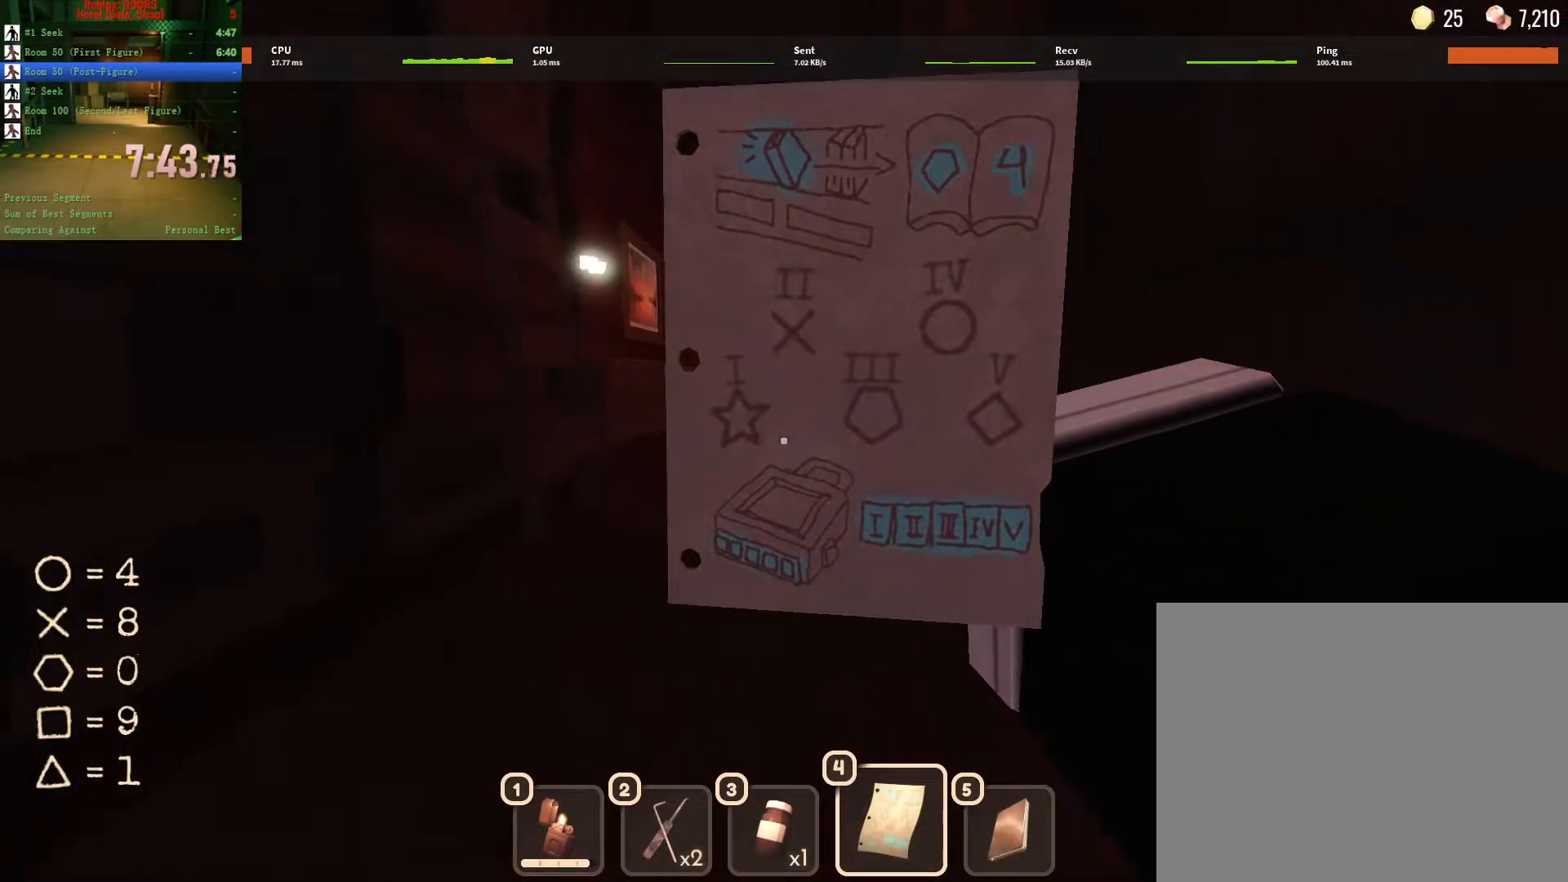
{"keys": ["a", "w"], "mouse": [], "events": [[500, "a", "down"]]}
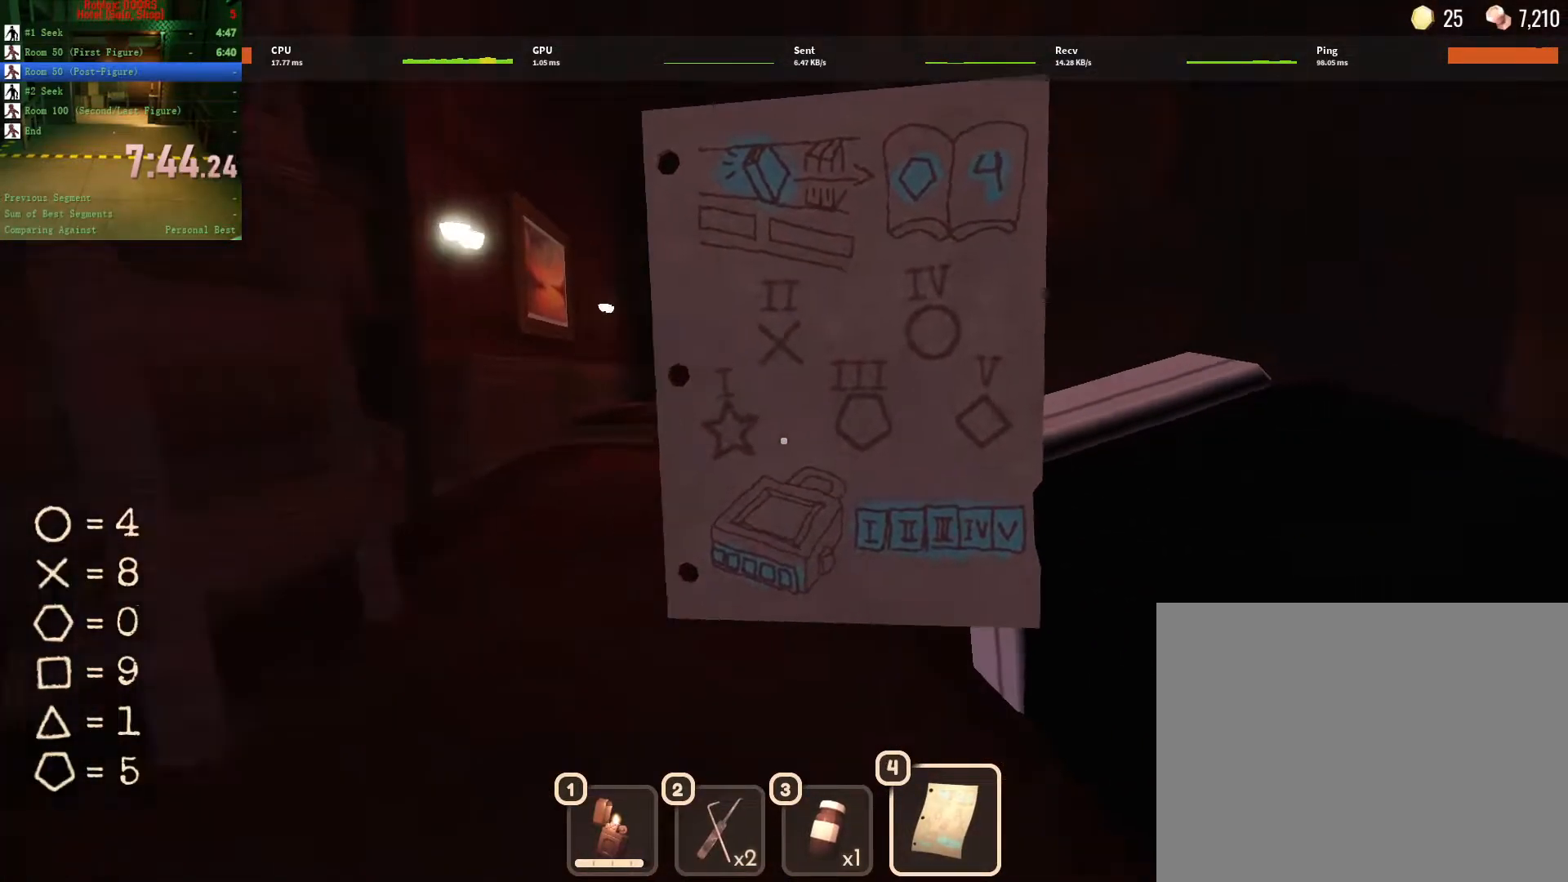
{"keys": ["a", "e", "w"], "mouse": [], "events": [[83, "w", "up"], [417, "w", "down"], [467, "e", "down"]]}
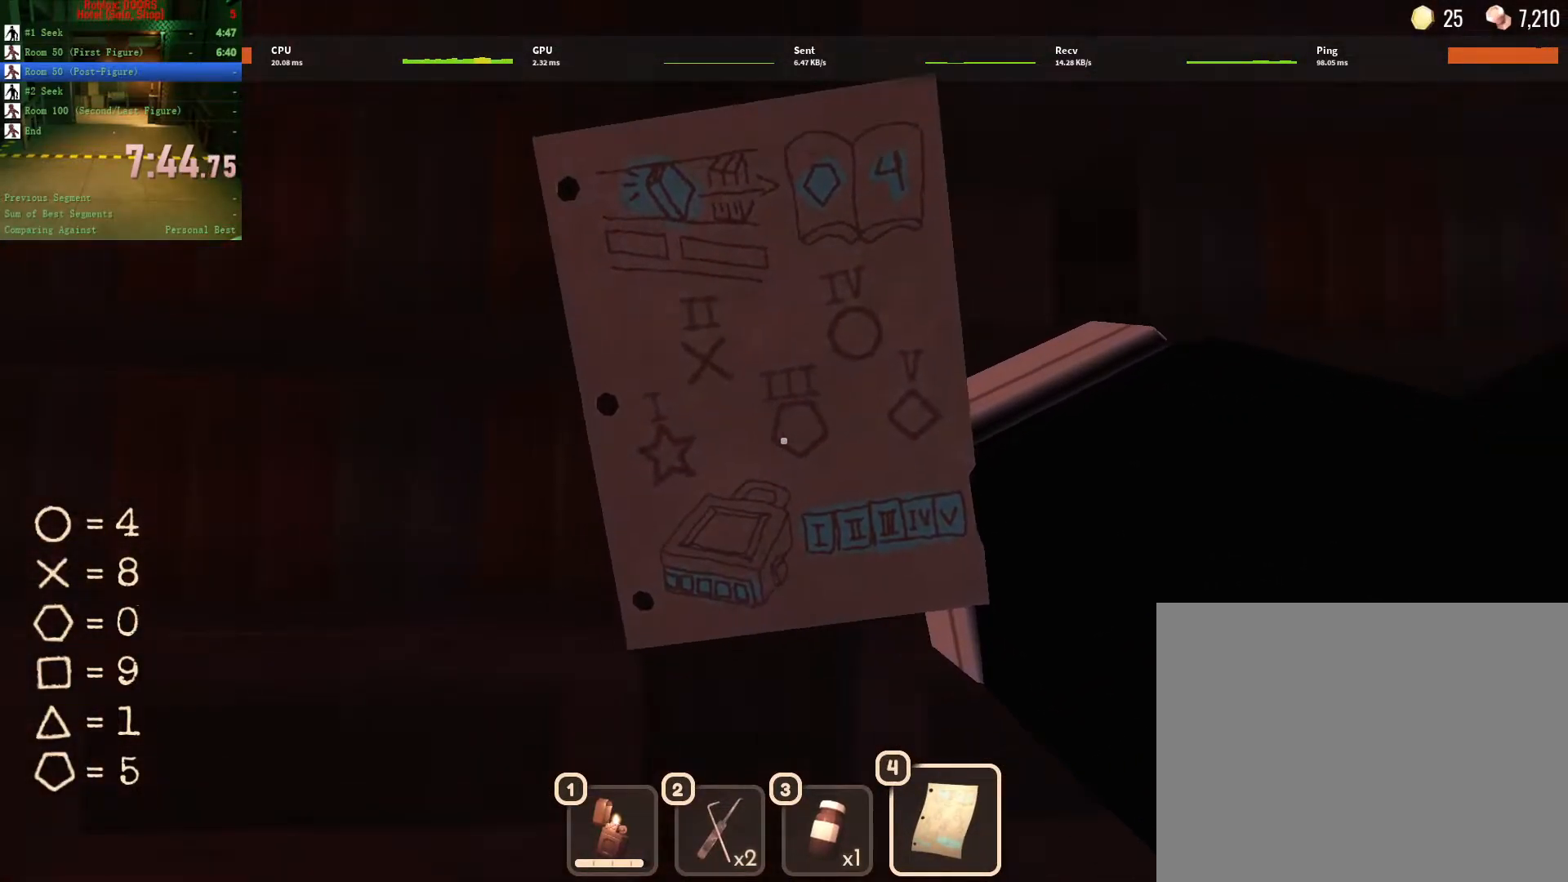
{"keys": ["a", "e", "w"], "mouse": [], "events": [[50, "e", "up"], [100, "w", "up"], [150, "e", "down"], [250, "e", "up"], [250, "w", "down"], [333, "e", "down"], [383, "e", "up"], [467, "e", "down"]]}
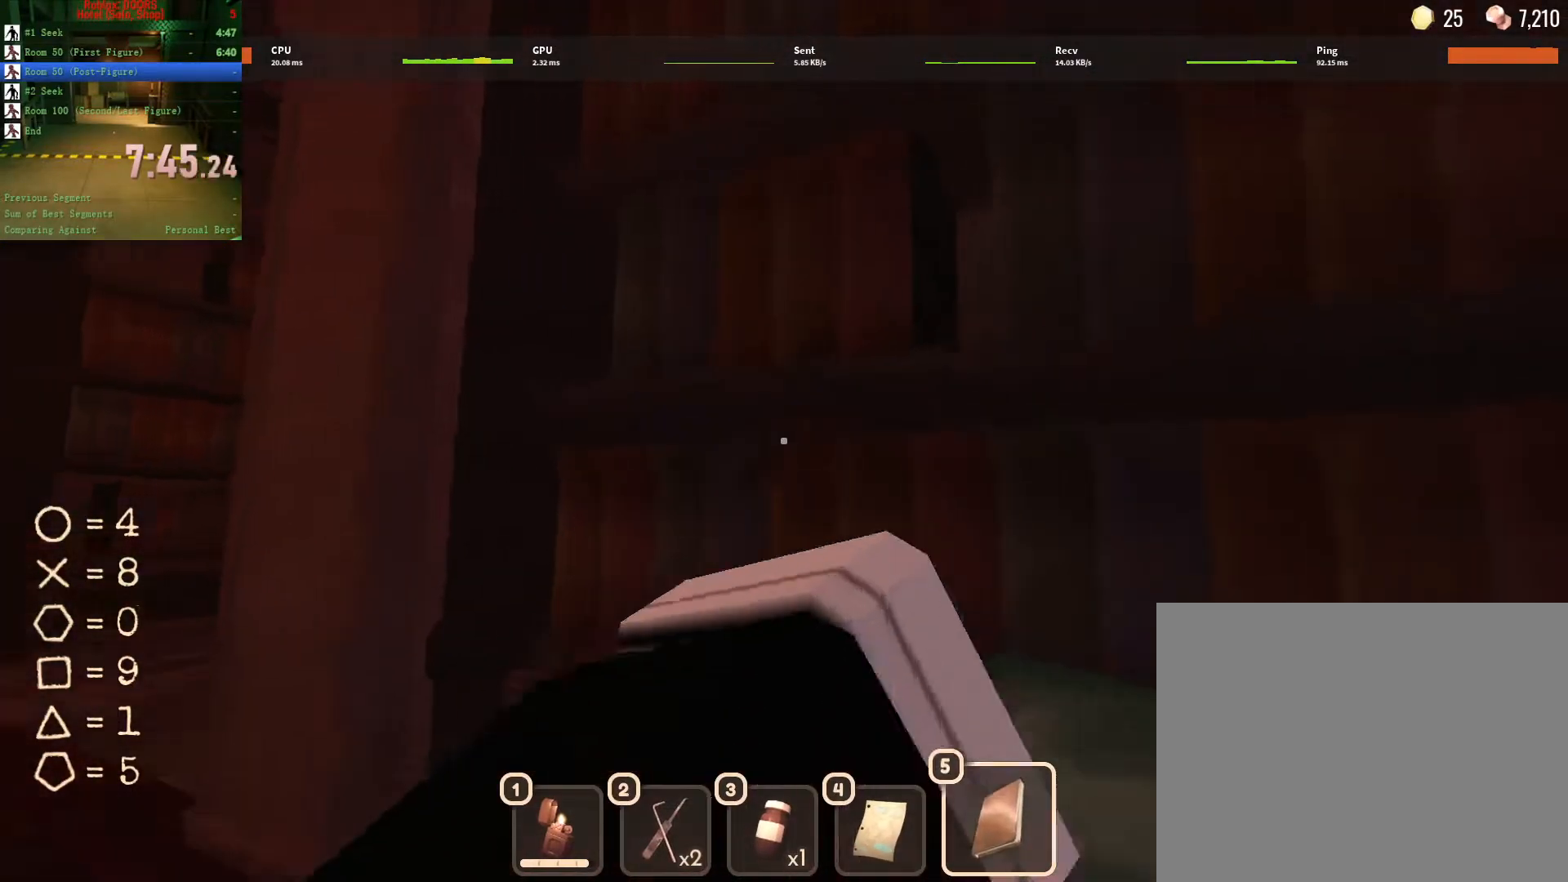
{"keys": ["a", "s"], "mouse": [], "events": [[67, "e", "up"], [167, "w", "up"], [417, "s", "down"]]}
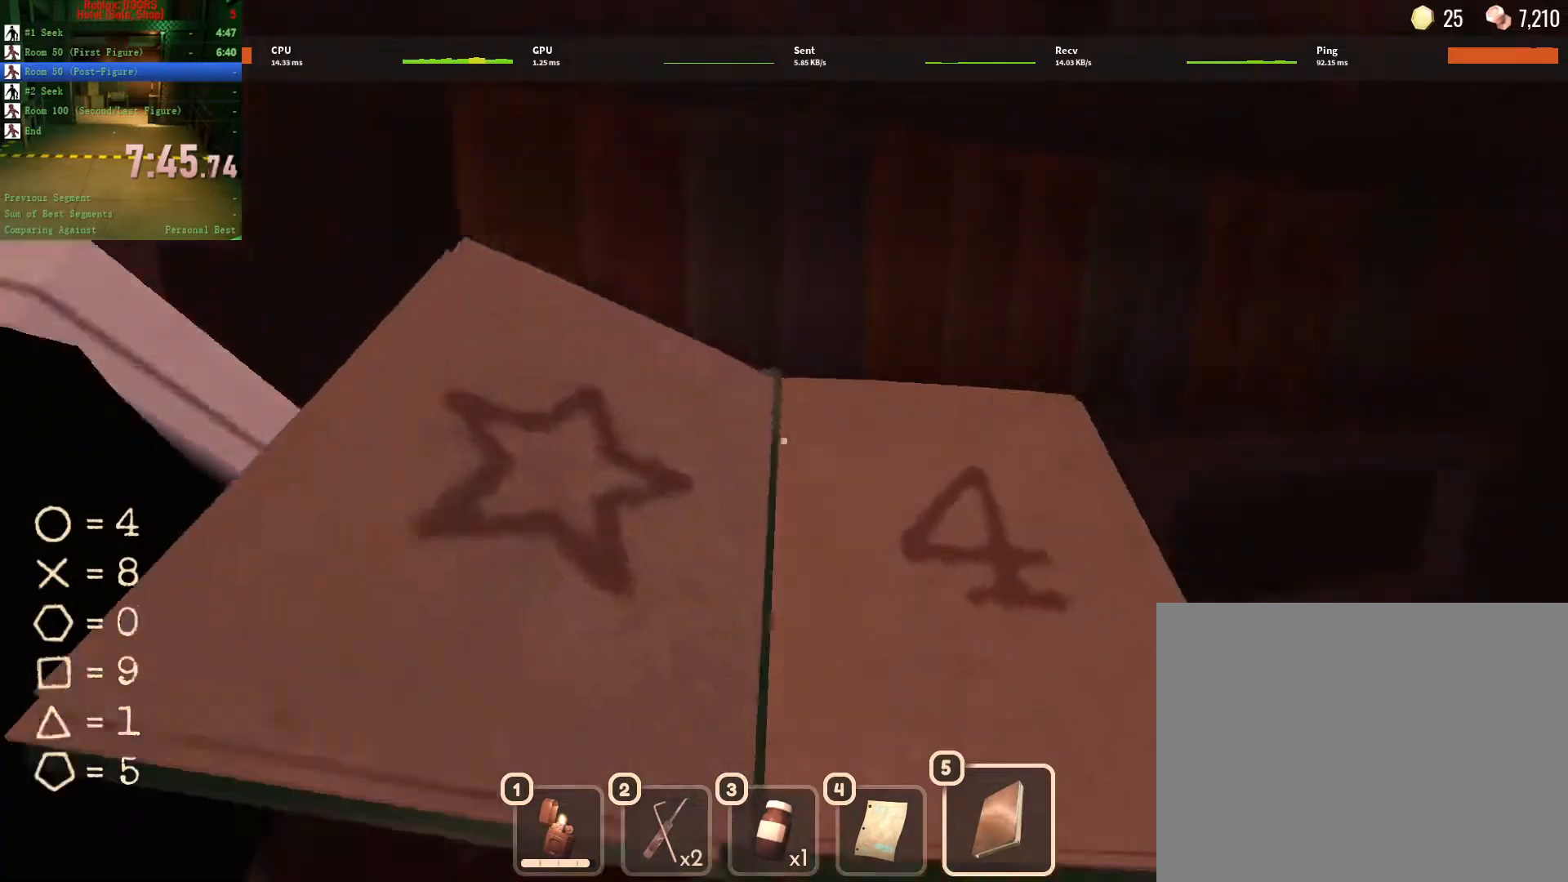
{"keys": ["a", "s"], "mouse": [], "events": [[50, "a", "up"], [367, "a", "down"]]}
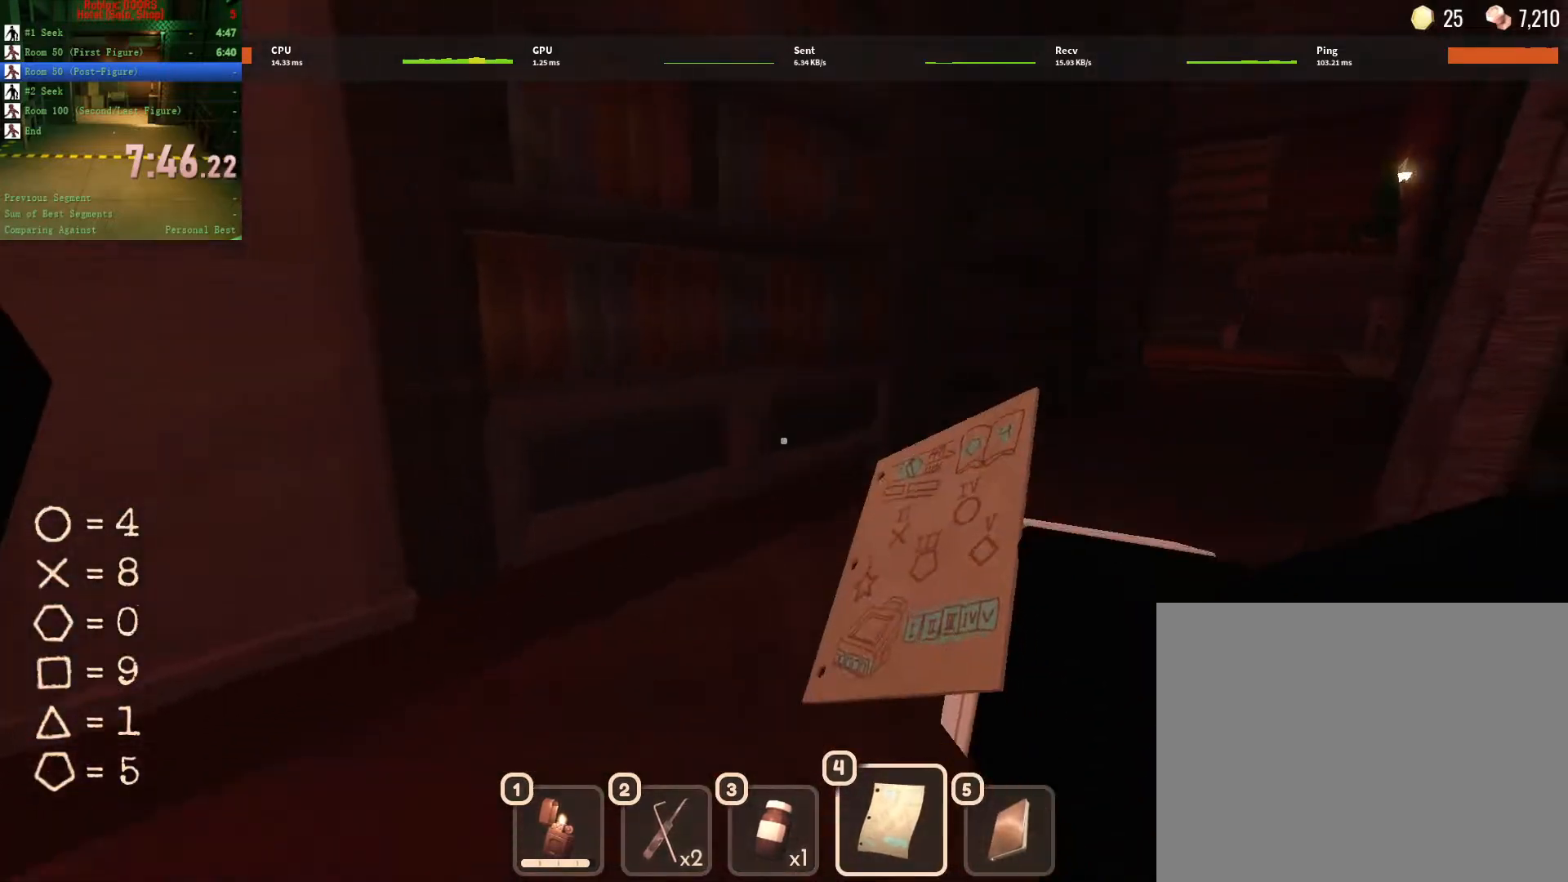
{"keys": ["a", "s"], "mouse": [], "events": []}
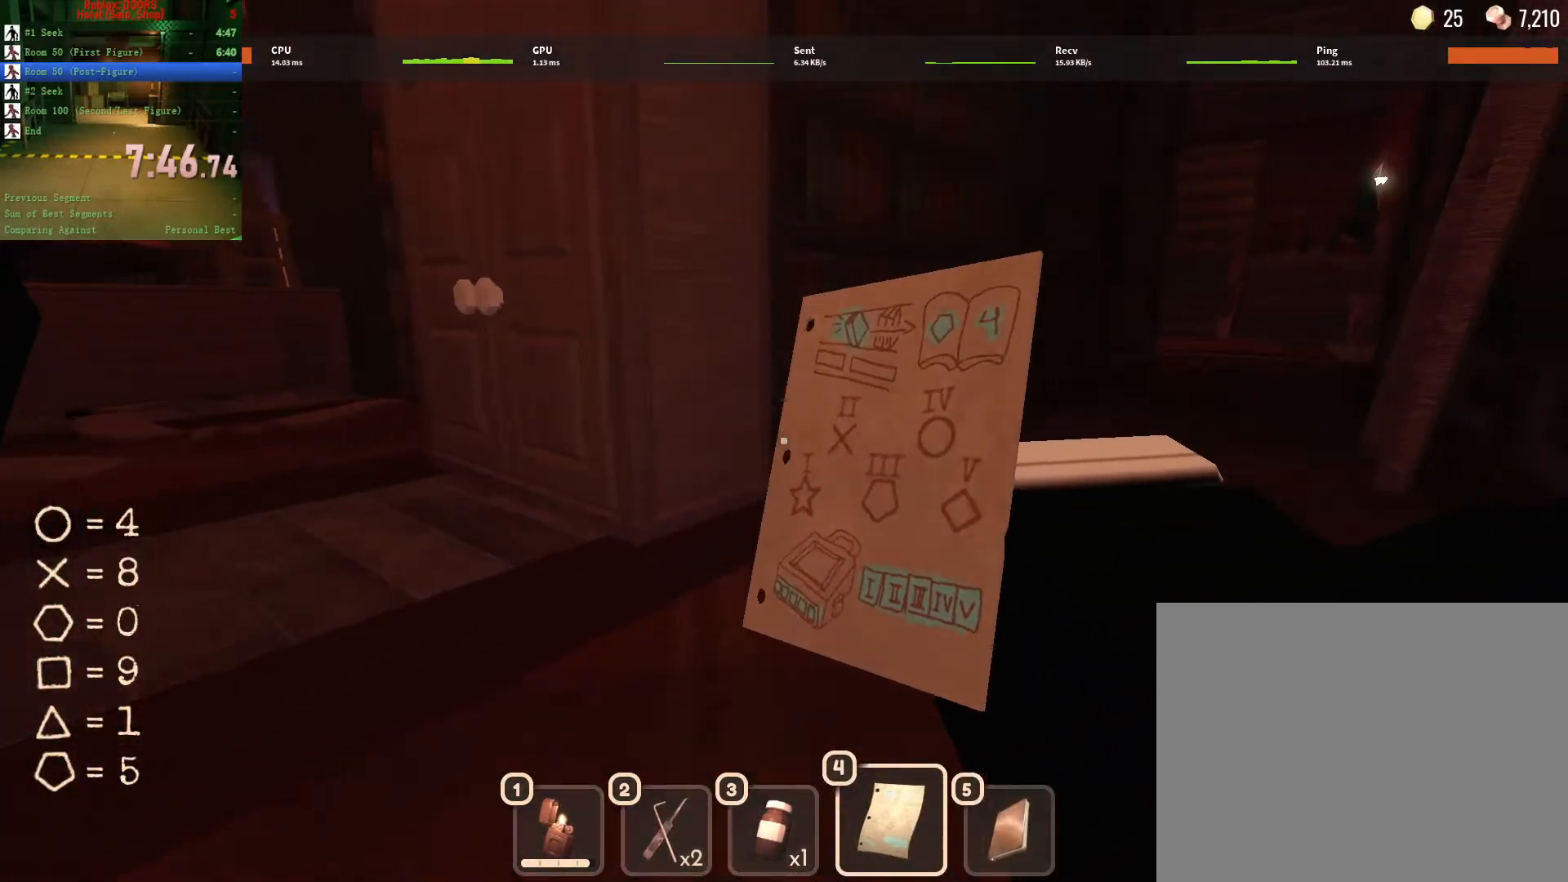
{"keys": ["a", "s"], "mouse": [], "events": [[217, "a", "up"], [500, "a", "down"]]}
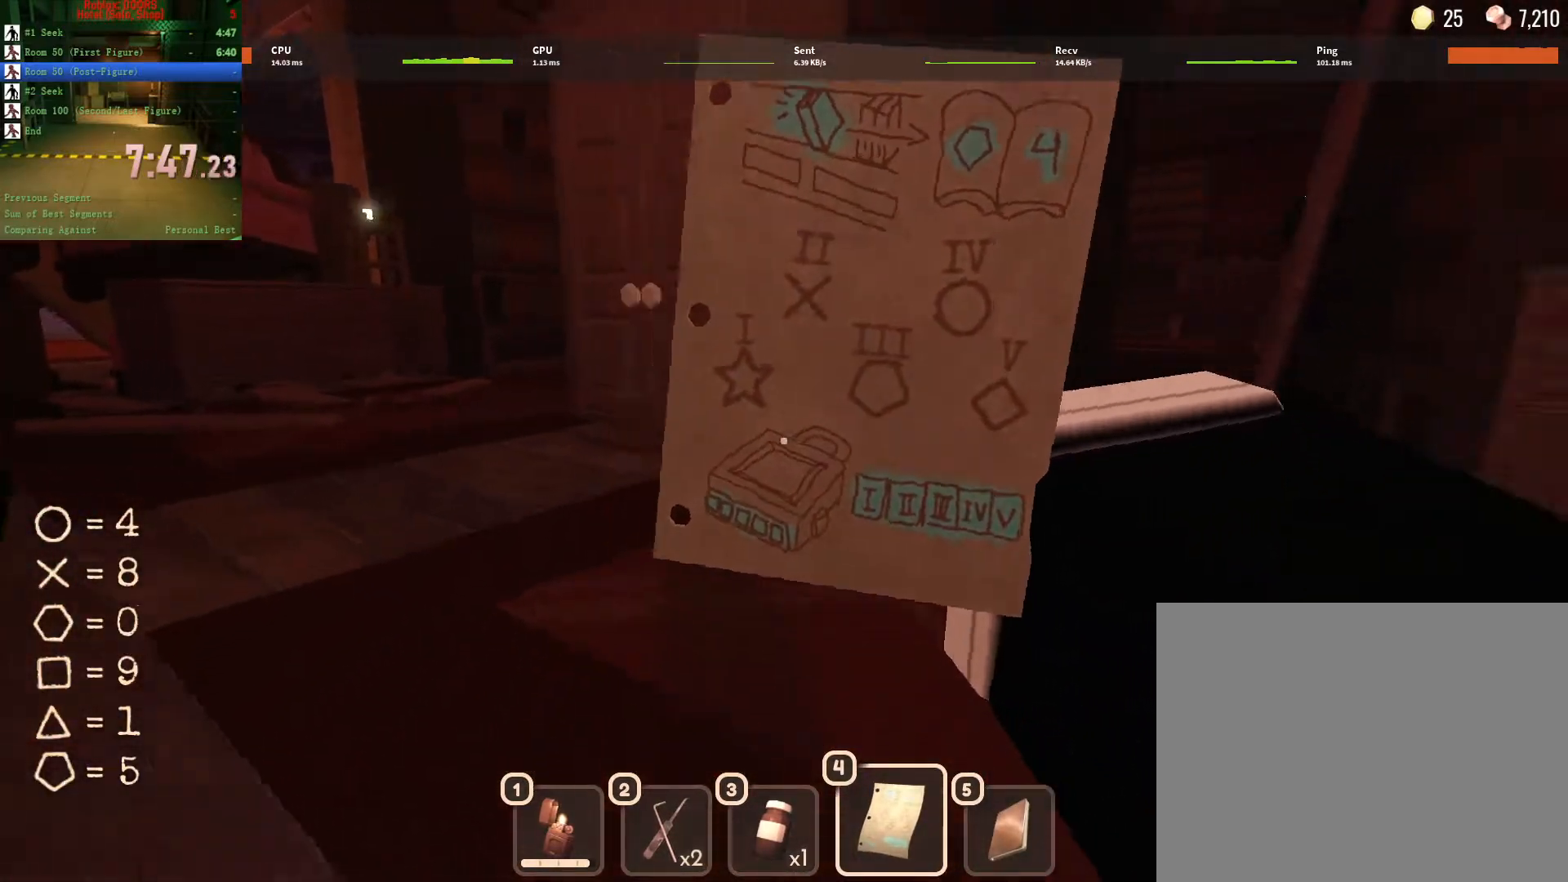
{"keys": ["a", "s"], "mouse": [], "events": []}
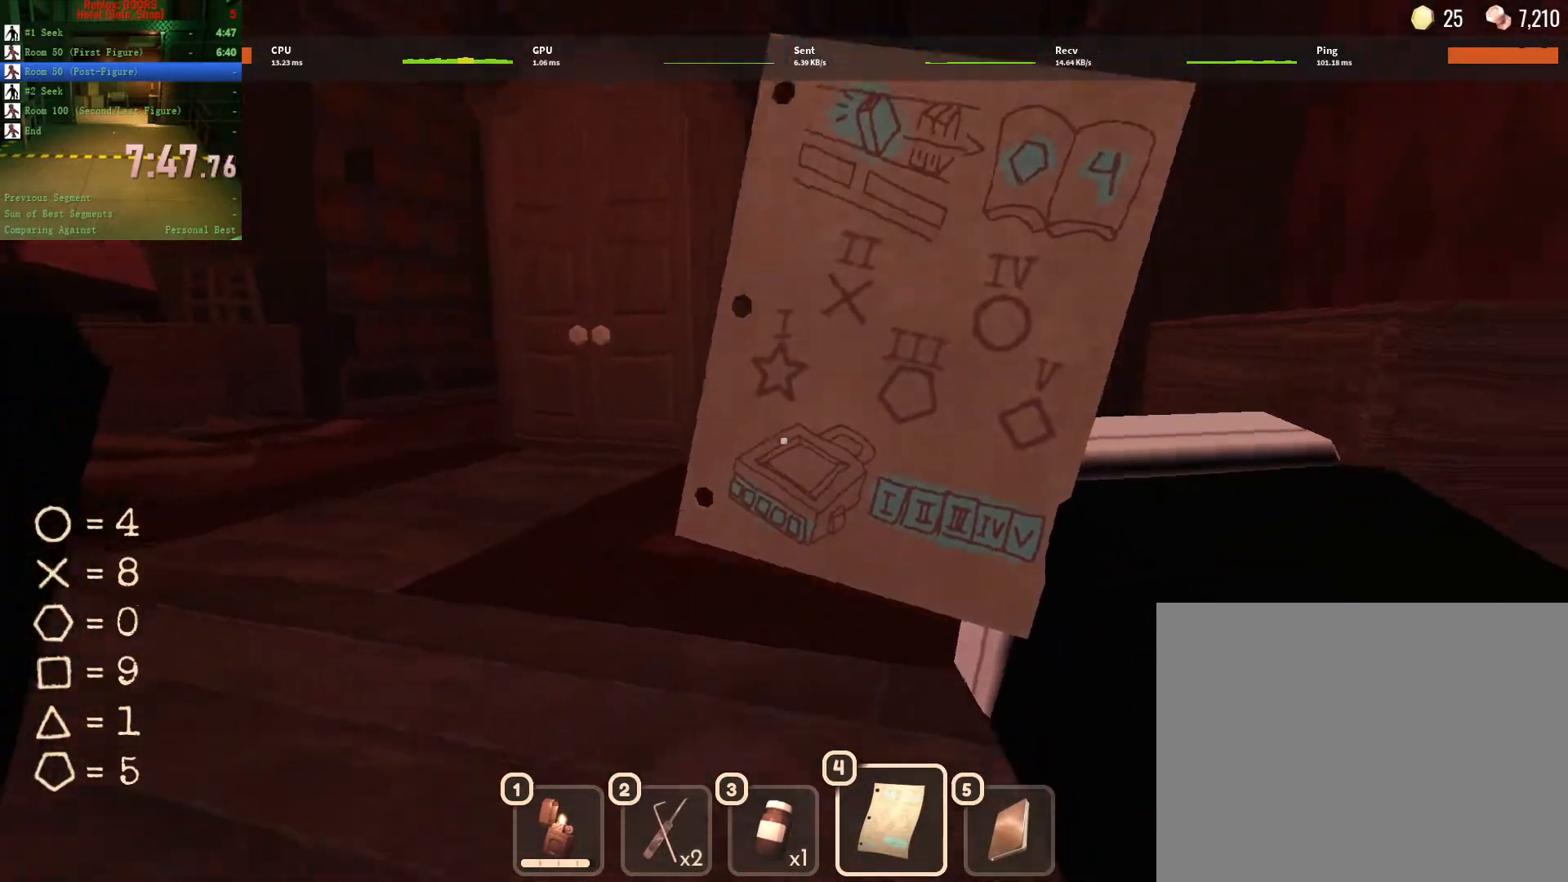
{"keys": ["a", "s"], "mouse": [], "events": [[17, "a", "up"], [483, "a", "down"]]}
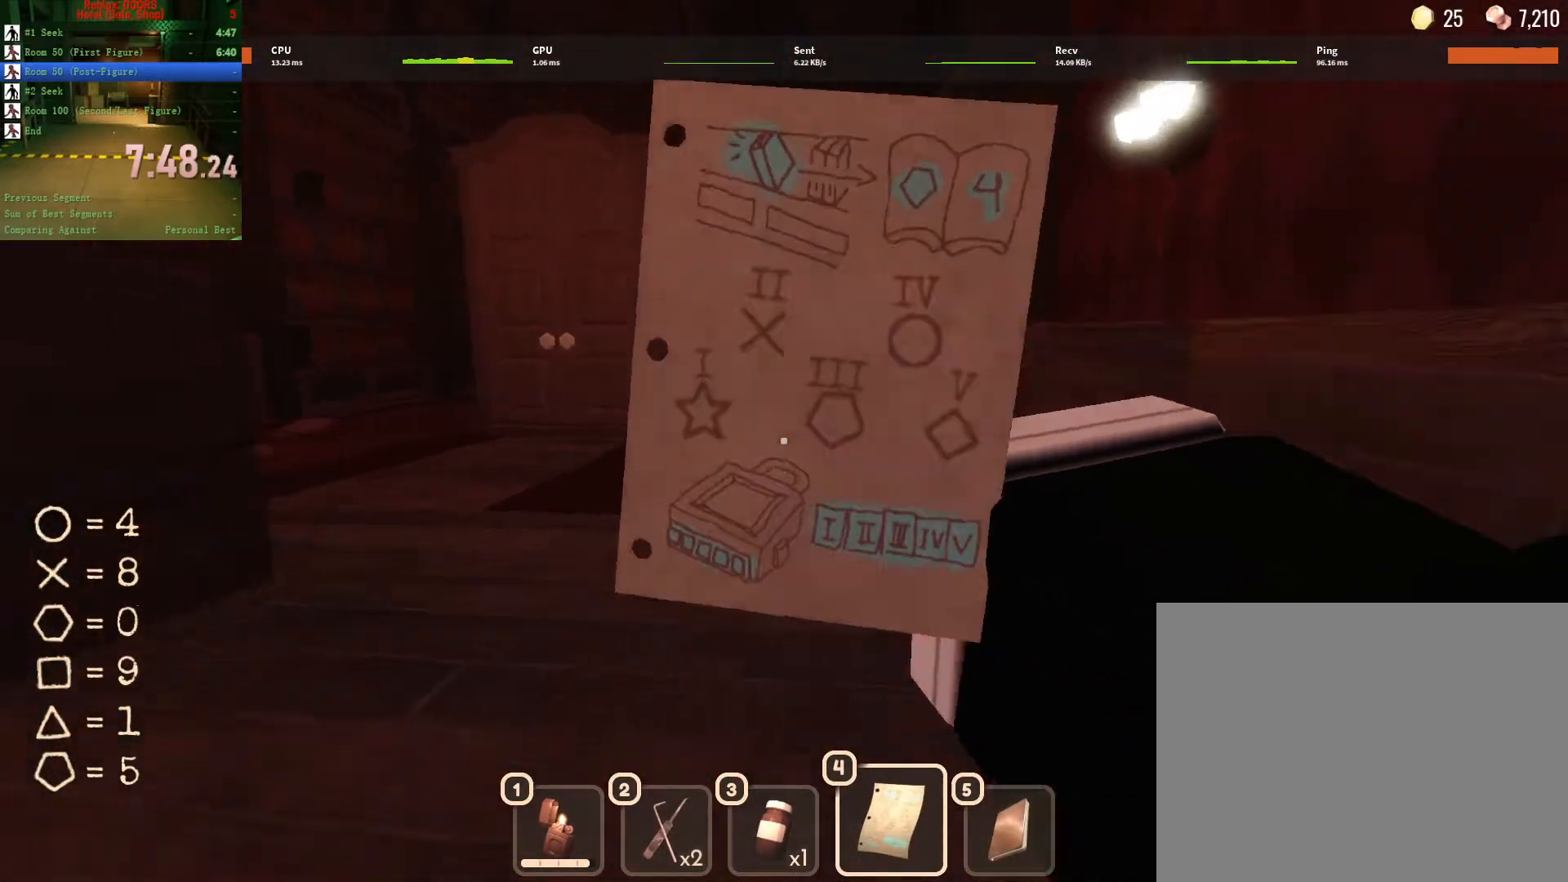
{"keys": [], "mouse": [], "events": [[217, "a", "up"], [400, "s", "up"]]}
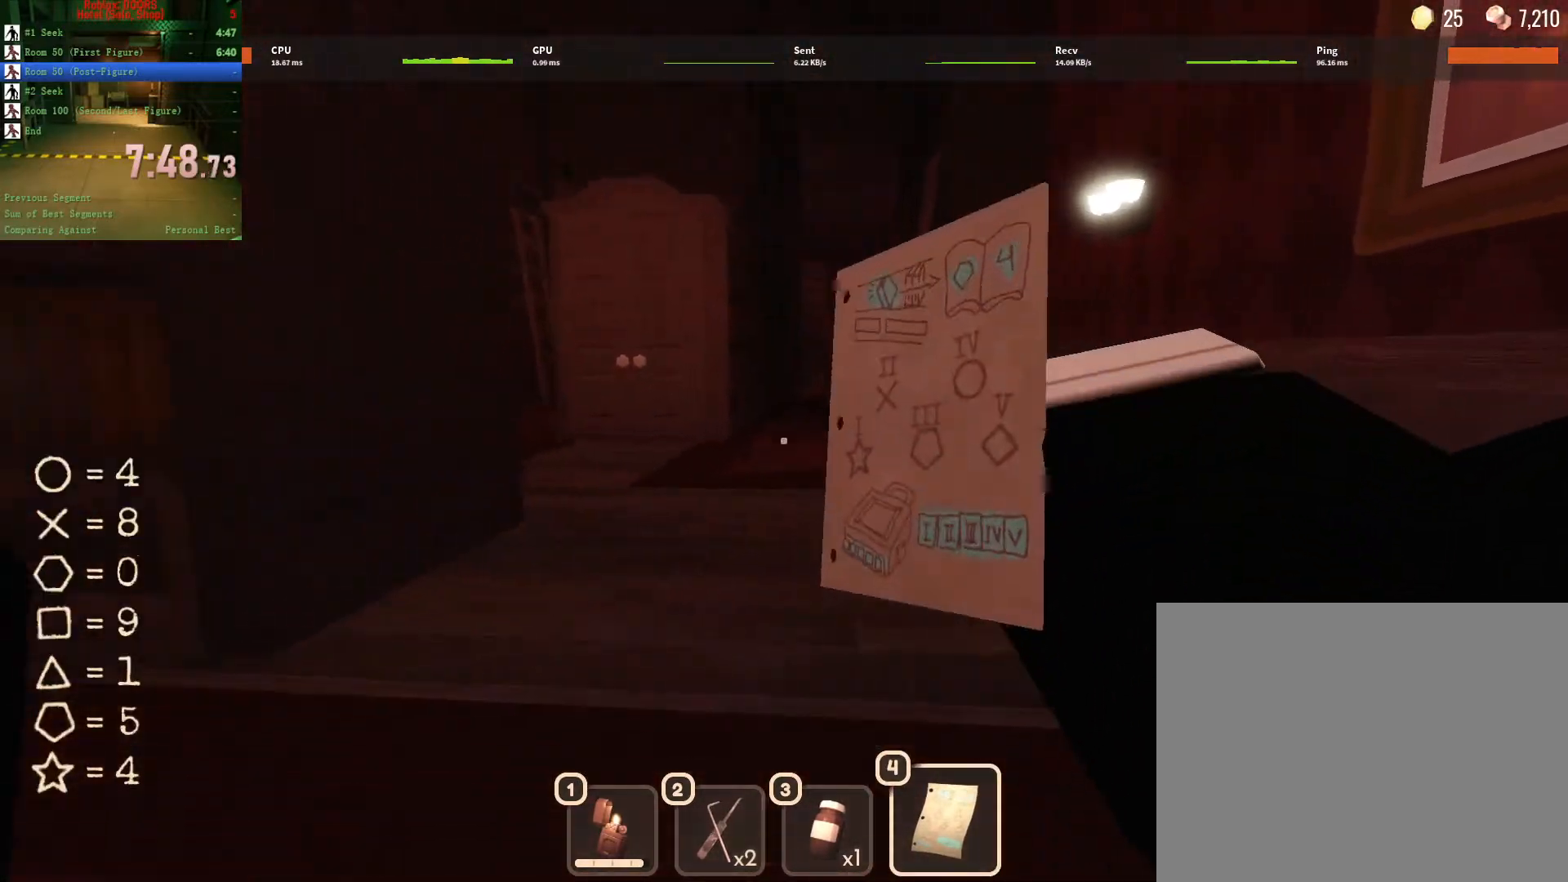
{"keys": ["w"], "mouse": [], "events": [[33, "w", "down"]]}
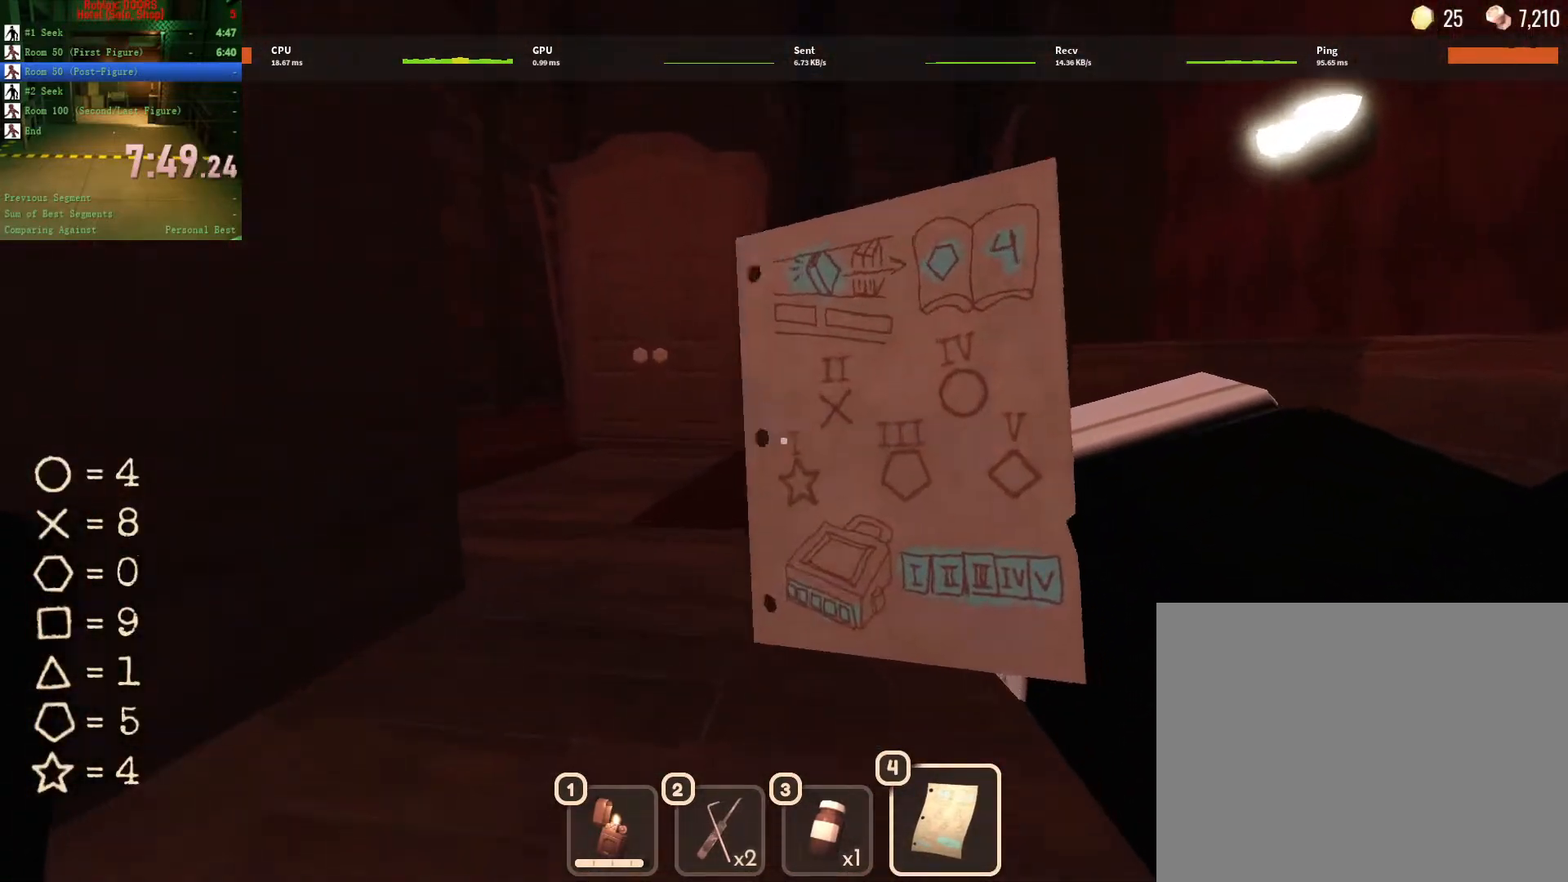
{"keys": ["w"], "mouse": [], "events": [[200, "a", "down"], [433, "a", "up"]]}
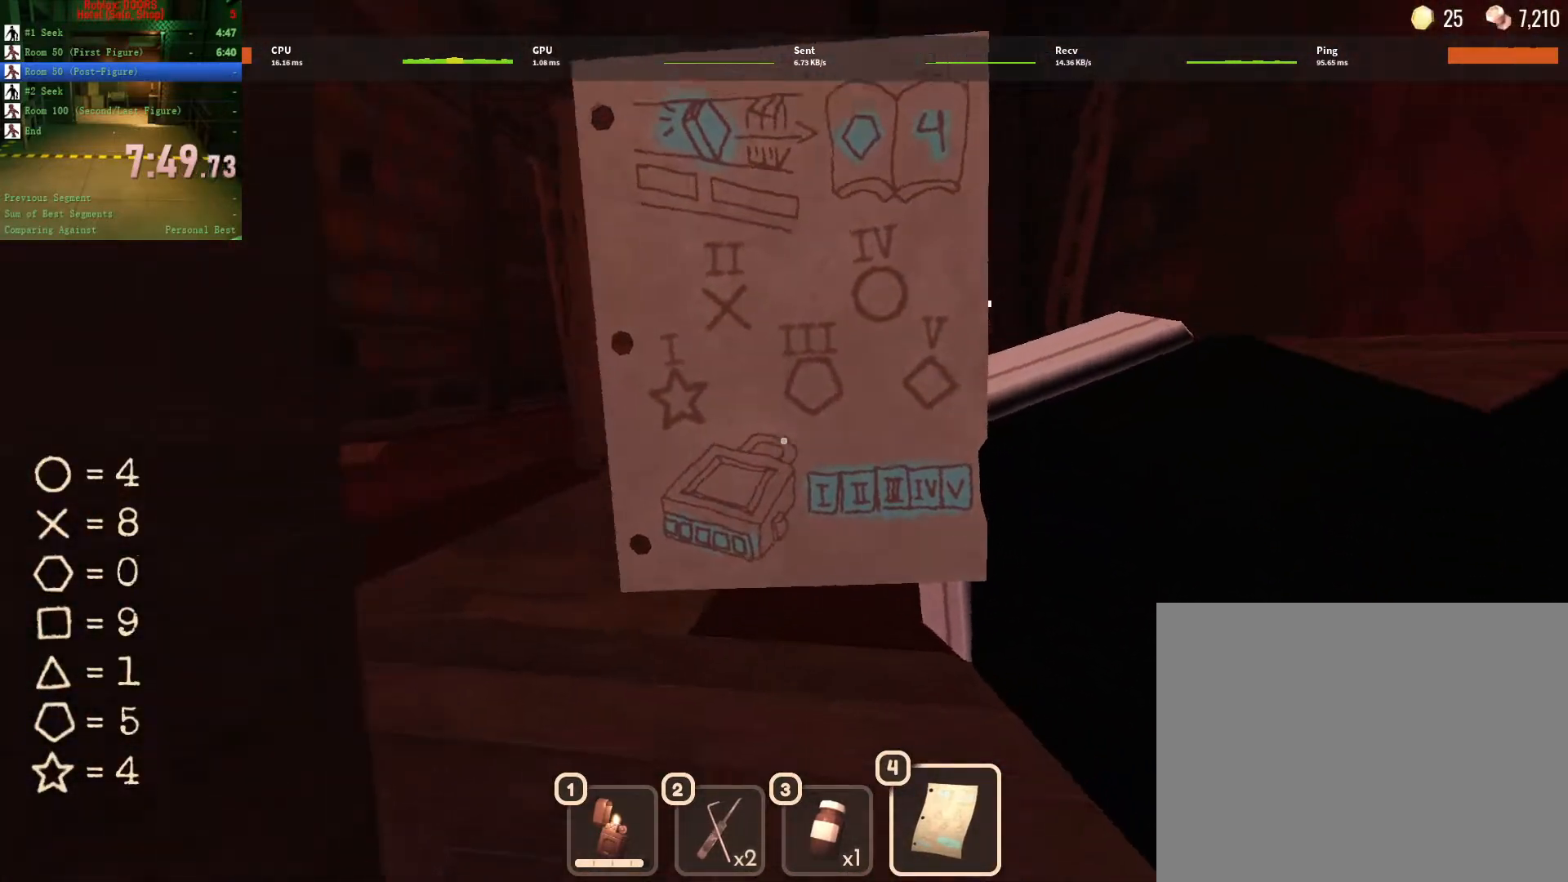
{"keys": ["a", "w"], "mouse": [], "events": [[267, "a", "down"]]}